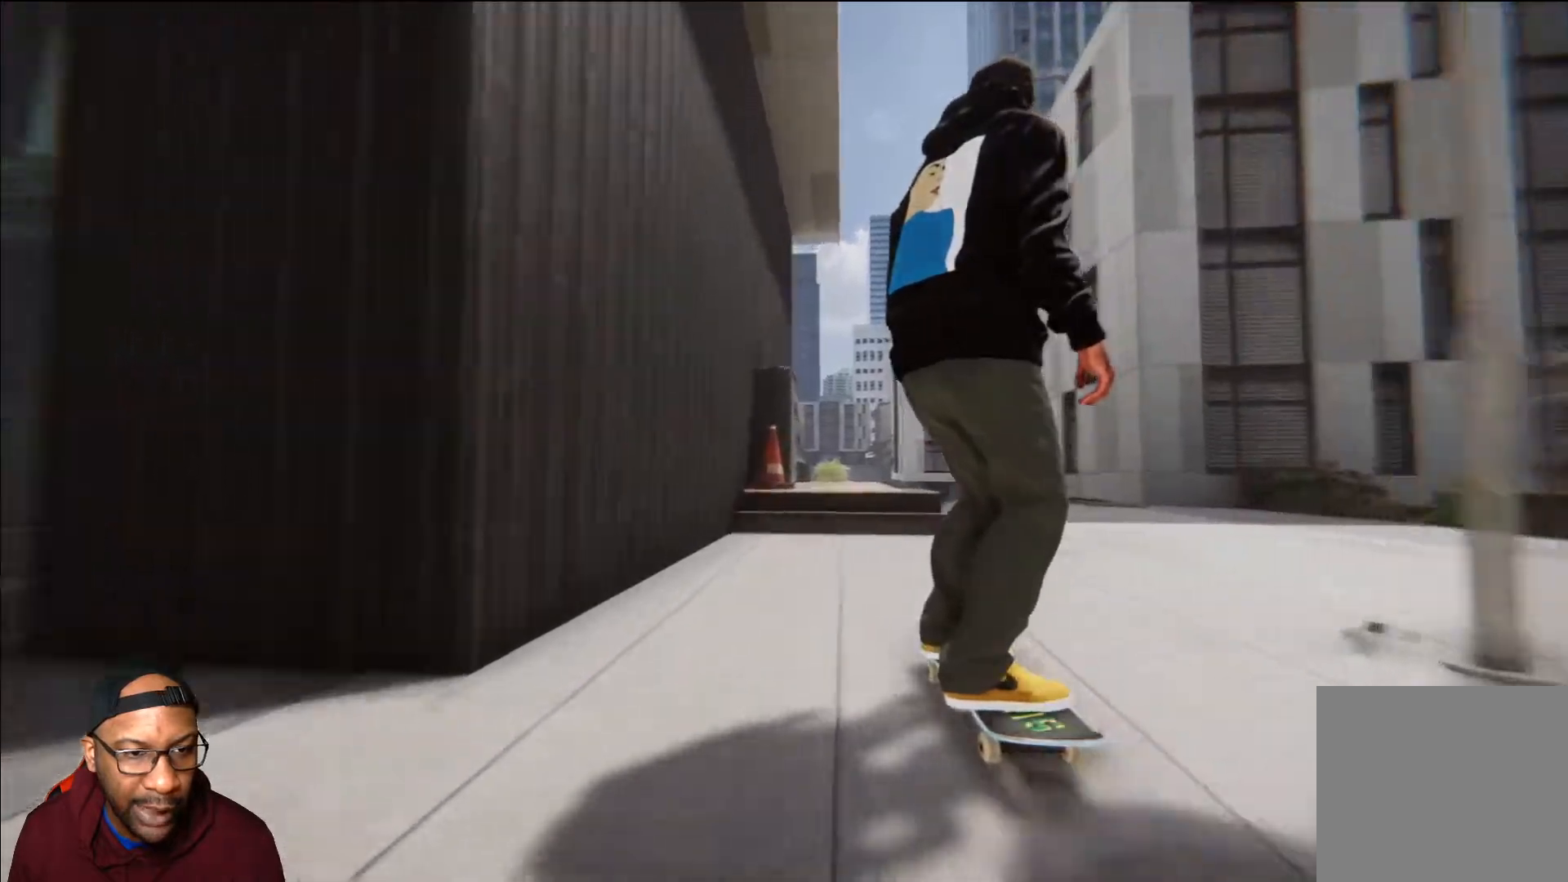
Gameplay with a controller (Xbox layout); each line is a JSON object with the inputs held at the frame after it. "events" lists button and stick changes between this image and that frame as [ms after this image, input, new state], when the widget could be followed in between.
{"buttons": [], "left_stick": "center", "right_stick": "center", "events": [[17, "left_stick", "up"], [34, "right_stick", "up"], [301, "left_stick", "center"], [334, "right_stick", "center"]]}
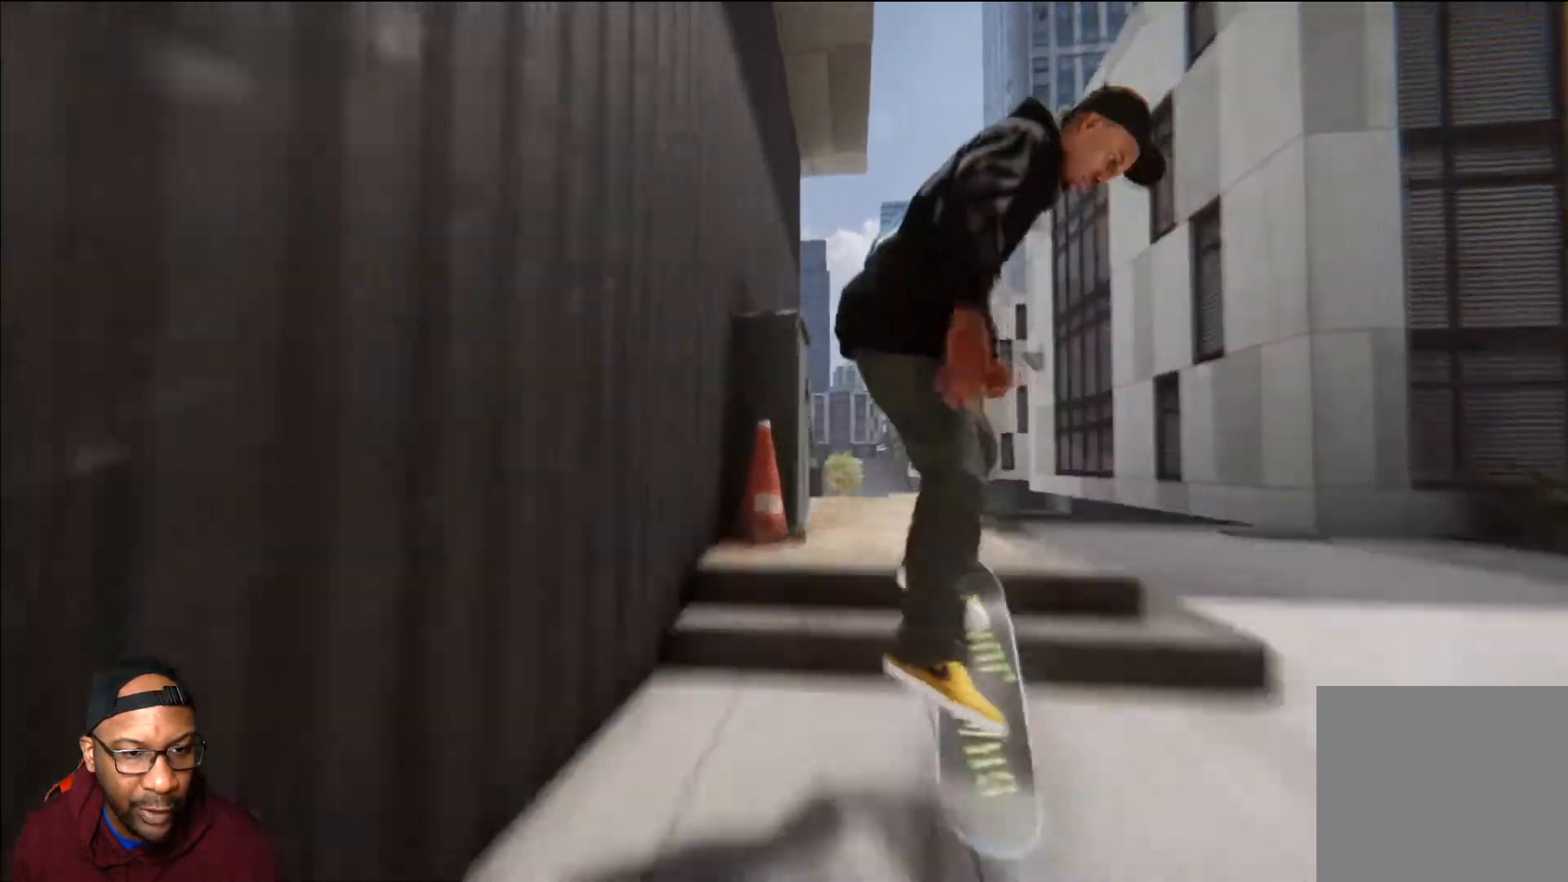
{"buttons": [], "left_stick": "center", "right_stick": "center", "events": []}
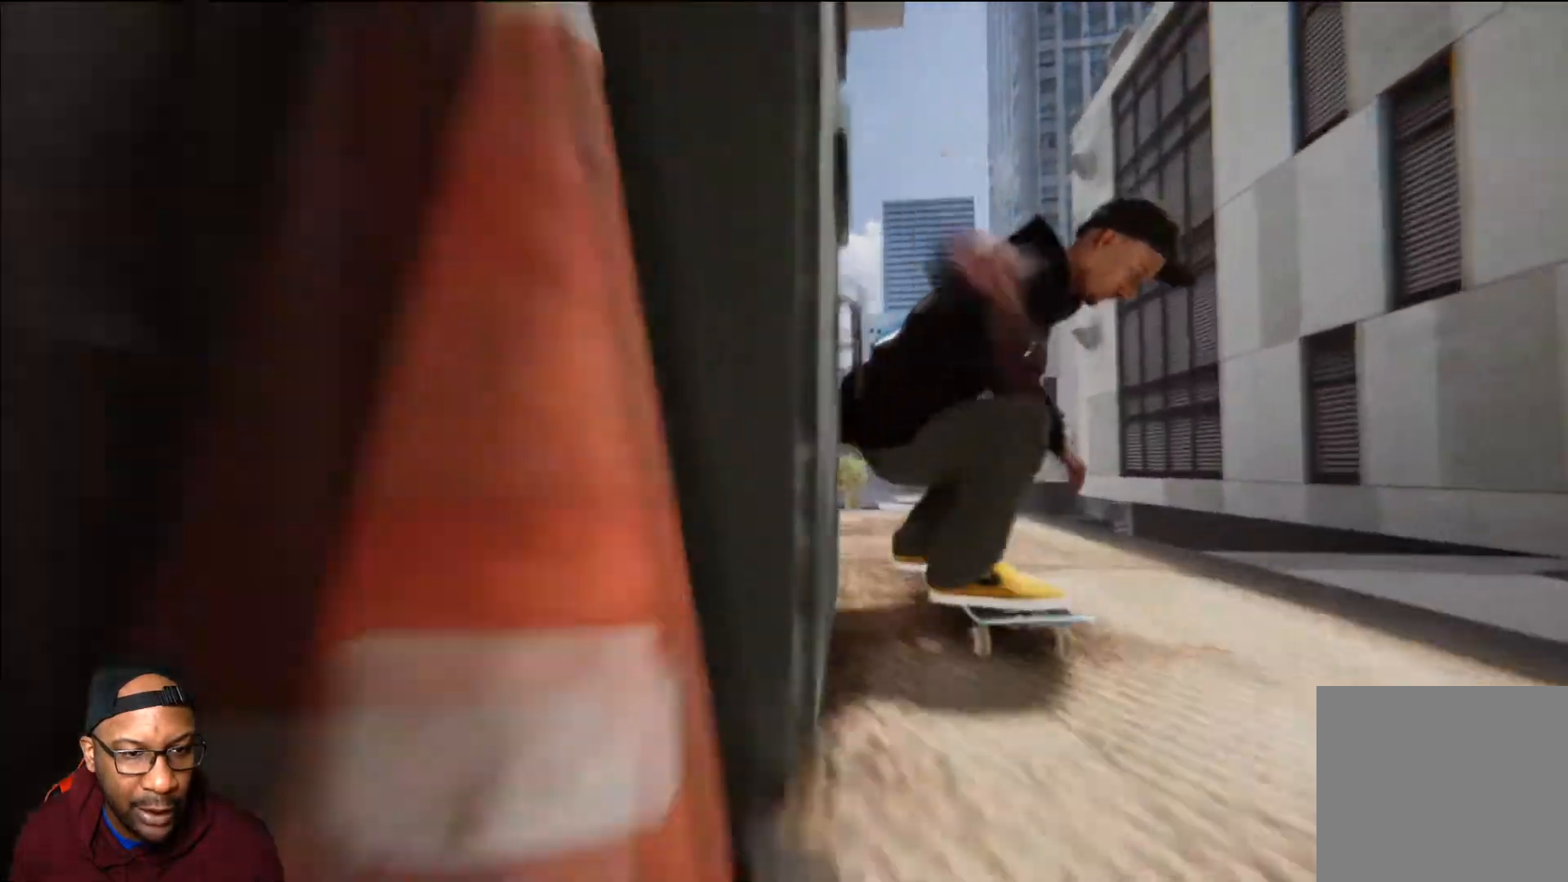
{"buttons": [], "left_stick": "up", "right_stick": "up", "events": [[117, "L2", "down"], [201, "L2", "up"], [317, "right_stick", "up"], [334, "left_stick", "up"]]}
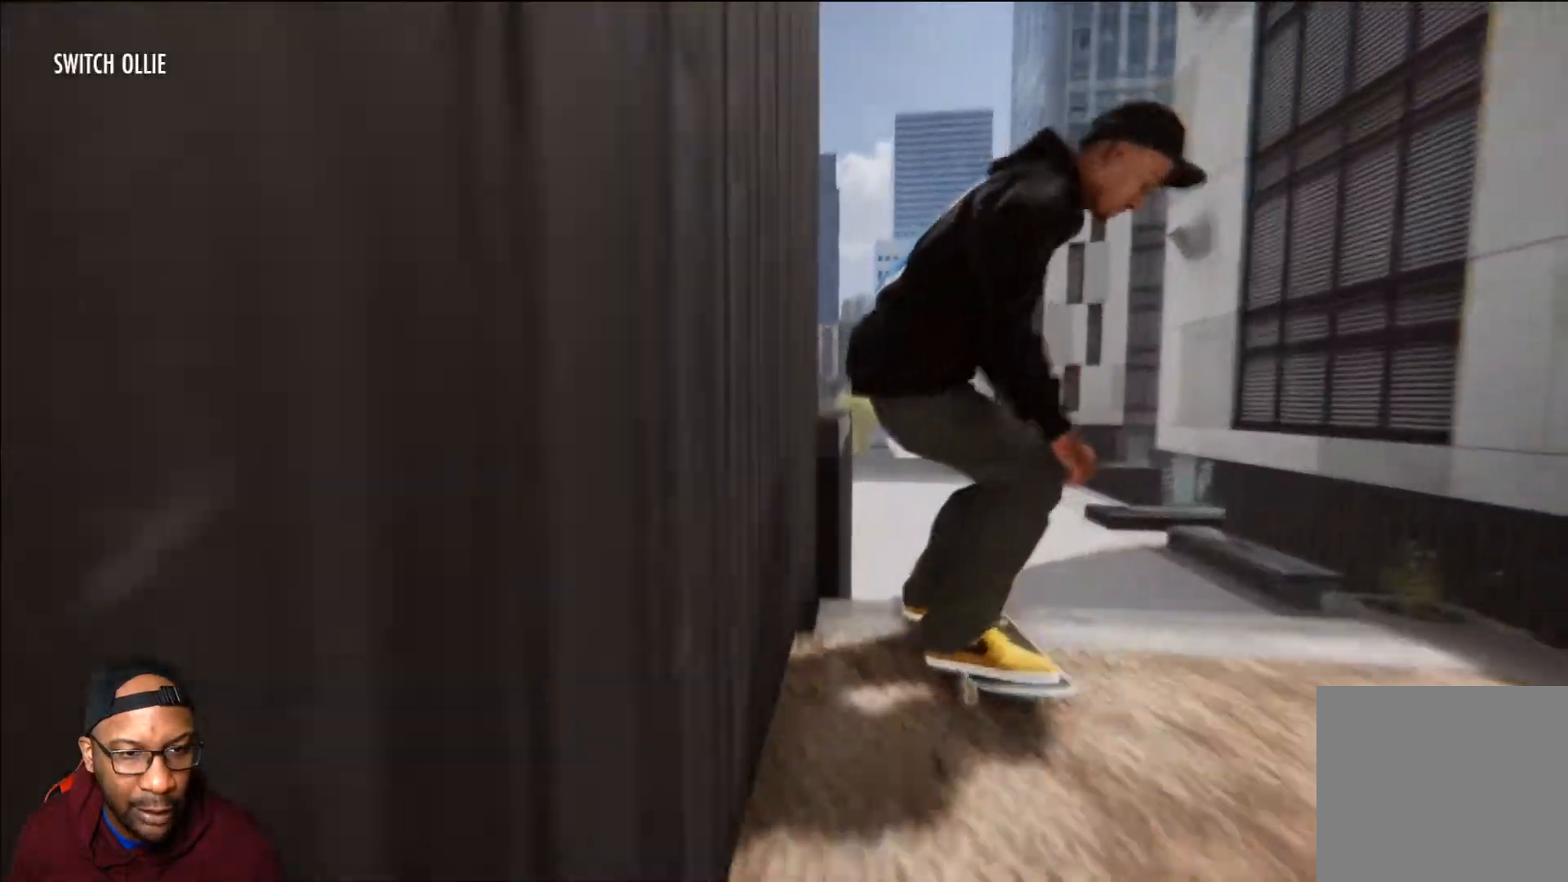
{"buttons": [], "left_stick": "down-right", "right_stick": "down", "events": [[17, "left_stick", "center"], [17, "right_stick", "center"], [250, "right_stick", "down"], [284, "left_stick", "down-right"]]}
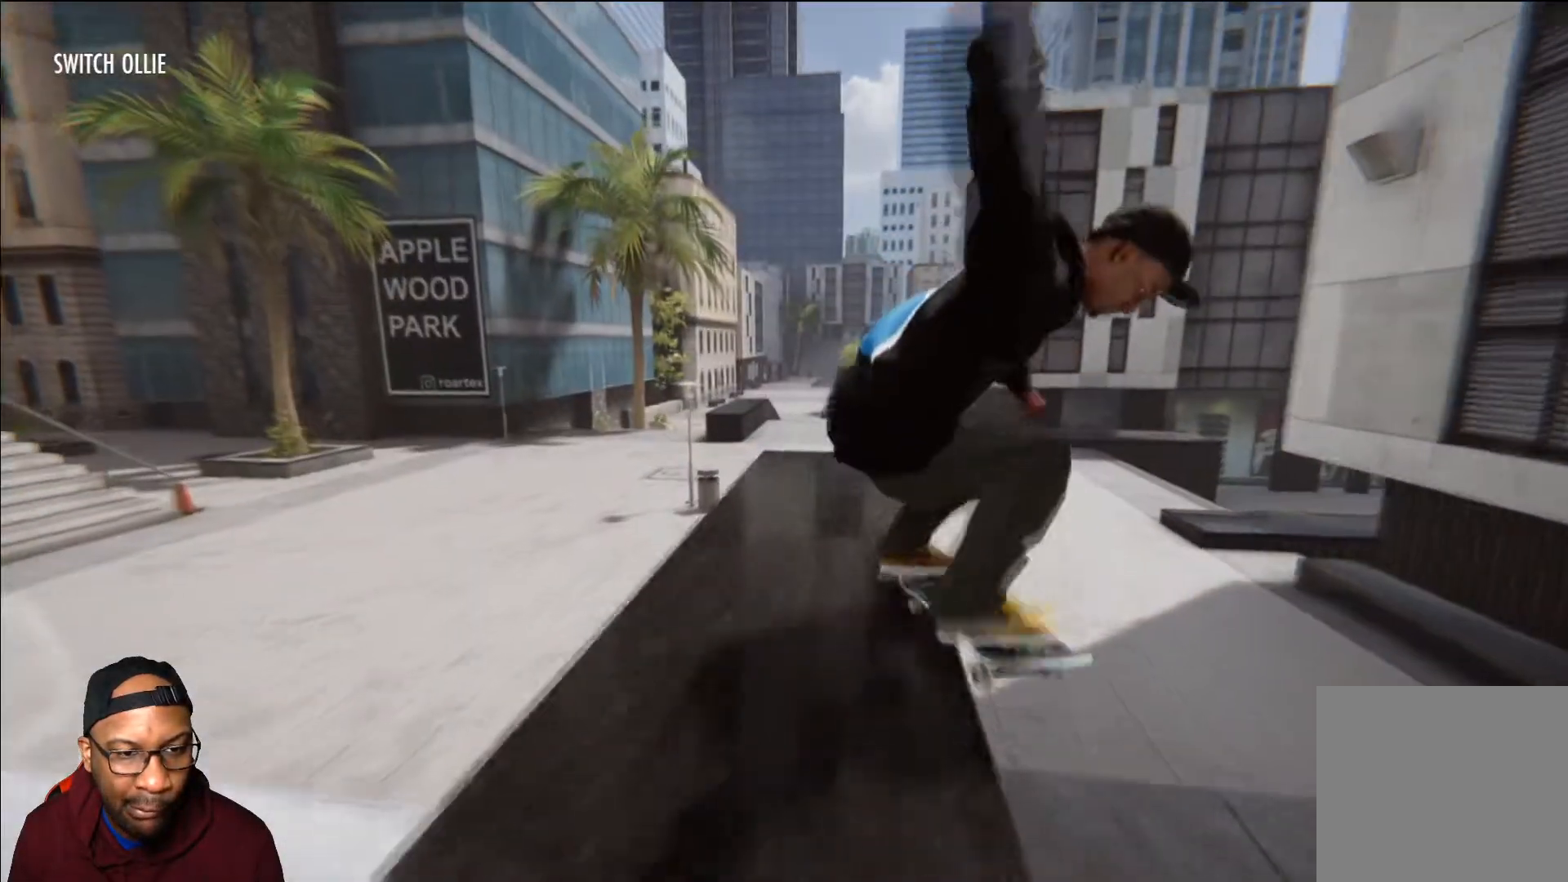
{"buttons": [], "left_stick": "down-right", "right_stick": "down", "events": []}
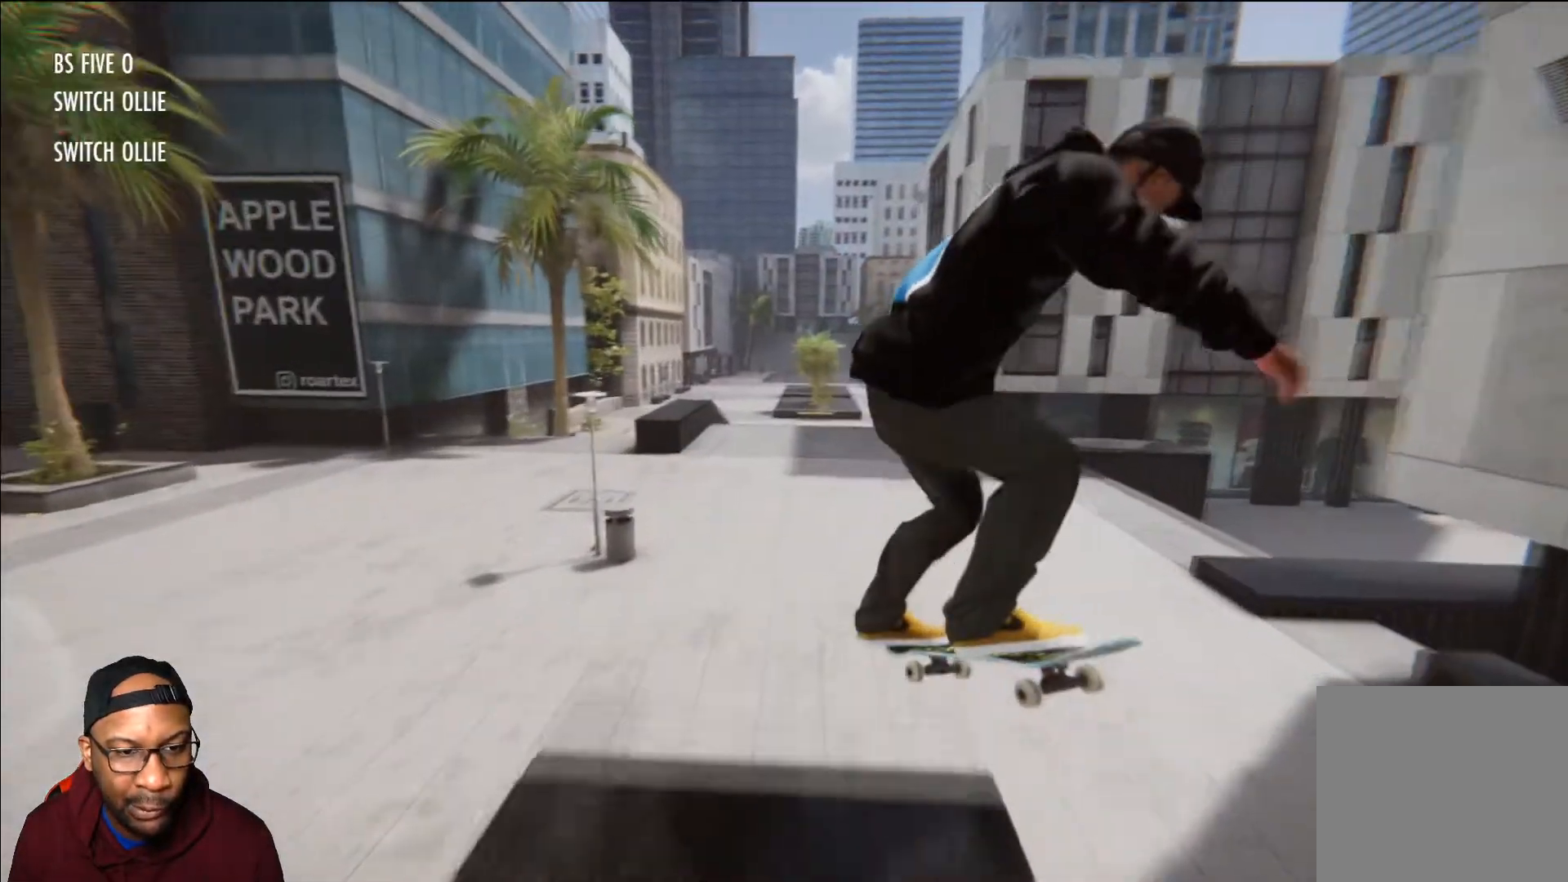
{"buttons": [], "left_stick": "center", "right_stick": "center", "events": [[83, "left_stick", "center"], [117, "right_stick", "center"]]}
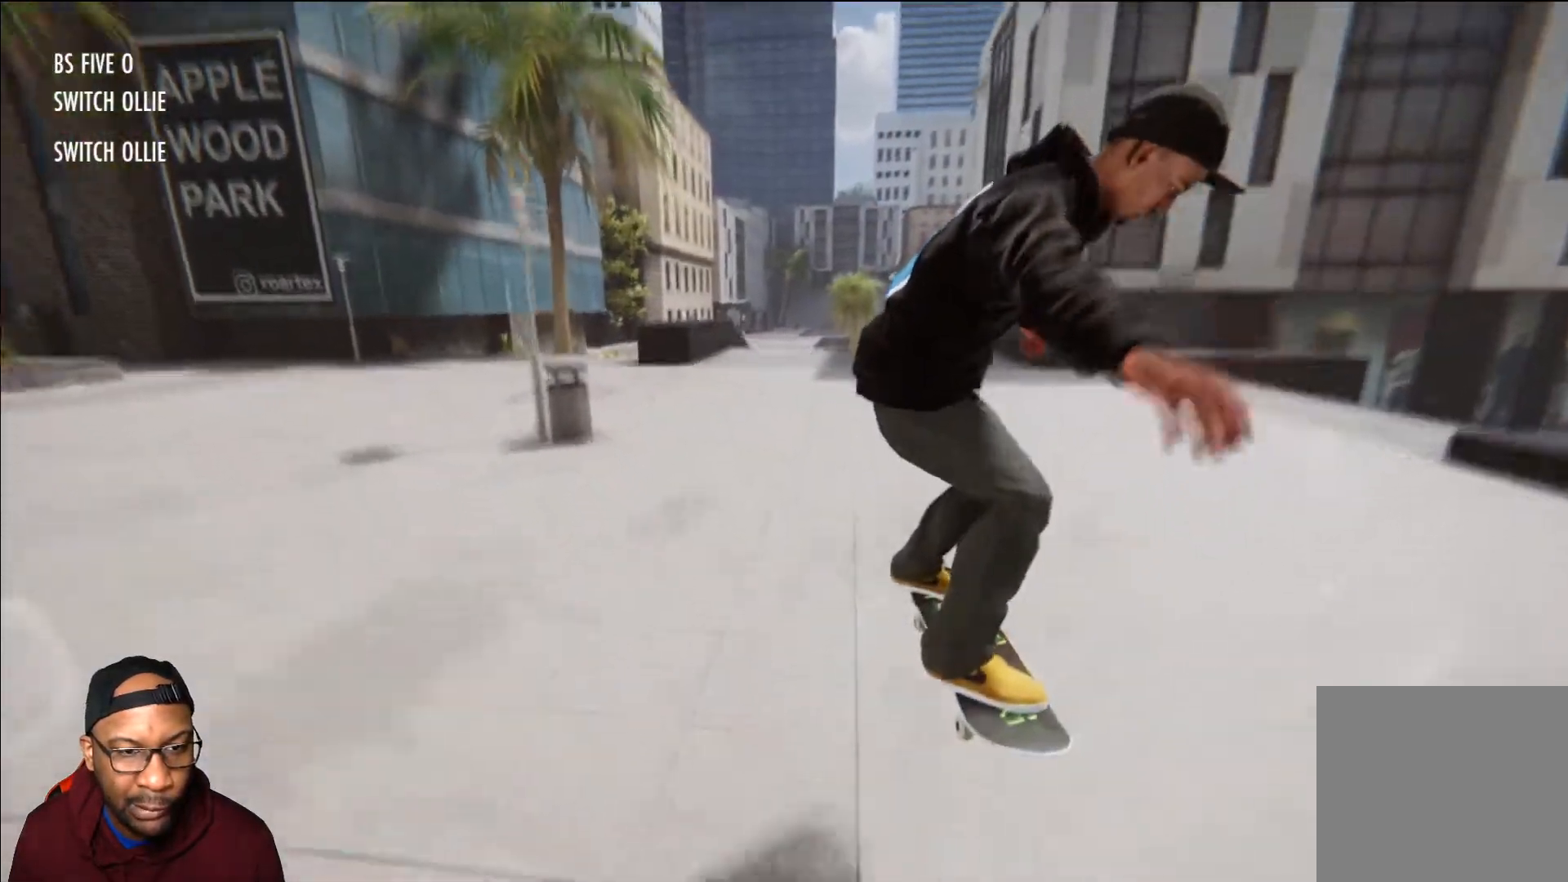
{"buttons": ["A"], "left_stick": "center", "right_stick": "center", "events": [[468, "A", "down"]]}
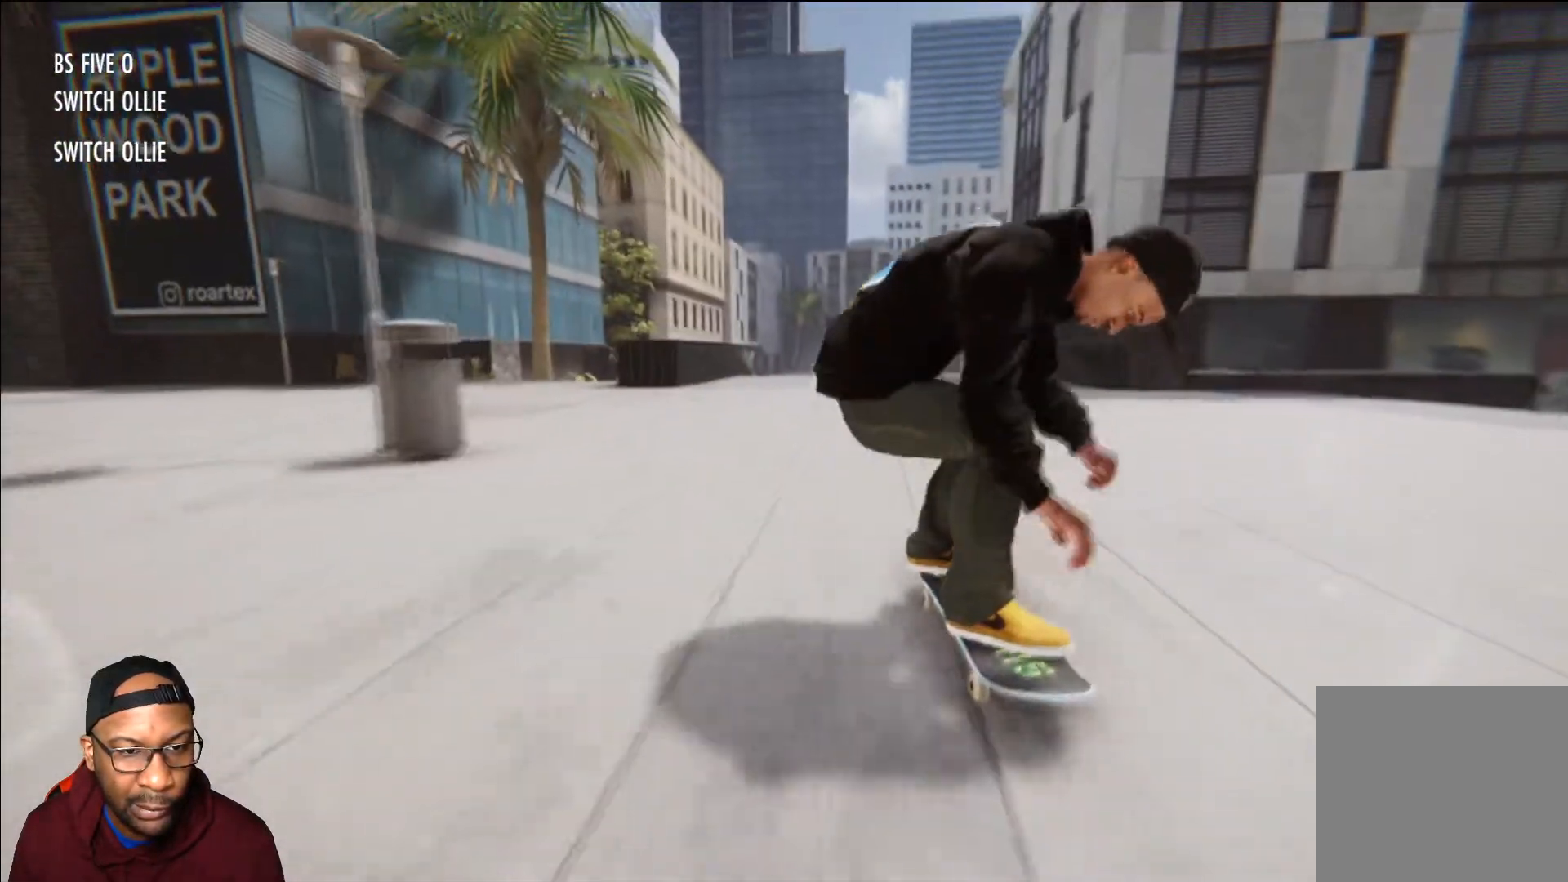
{"buttons": ["A"], "left_stick": "center", "right_stick": "center", "events": []}
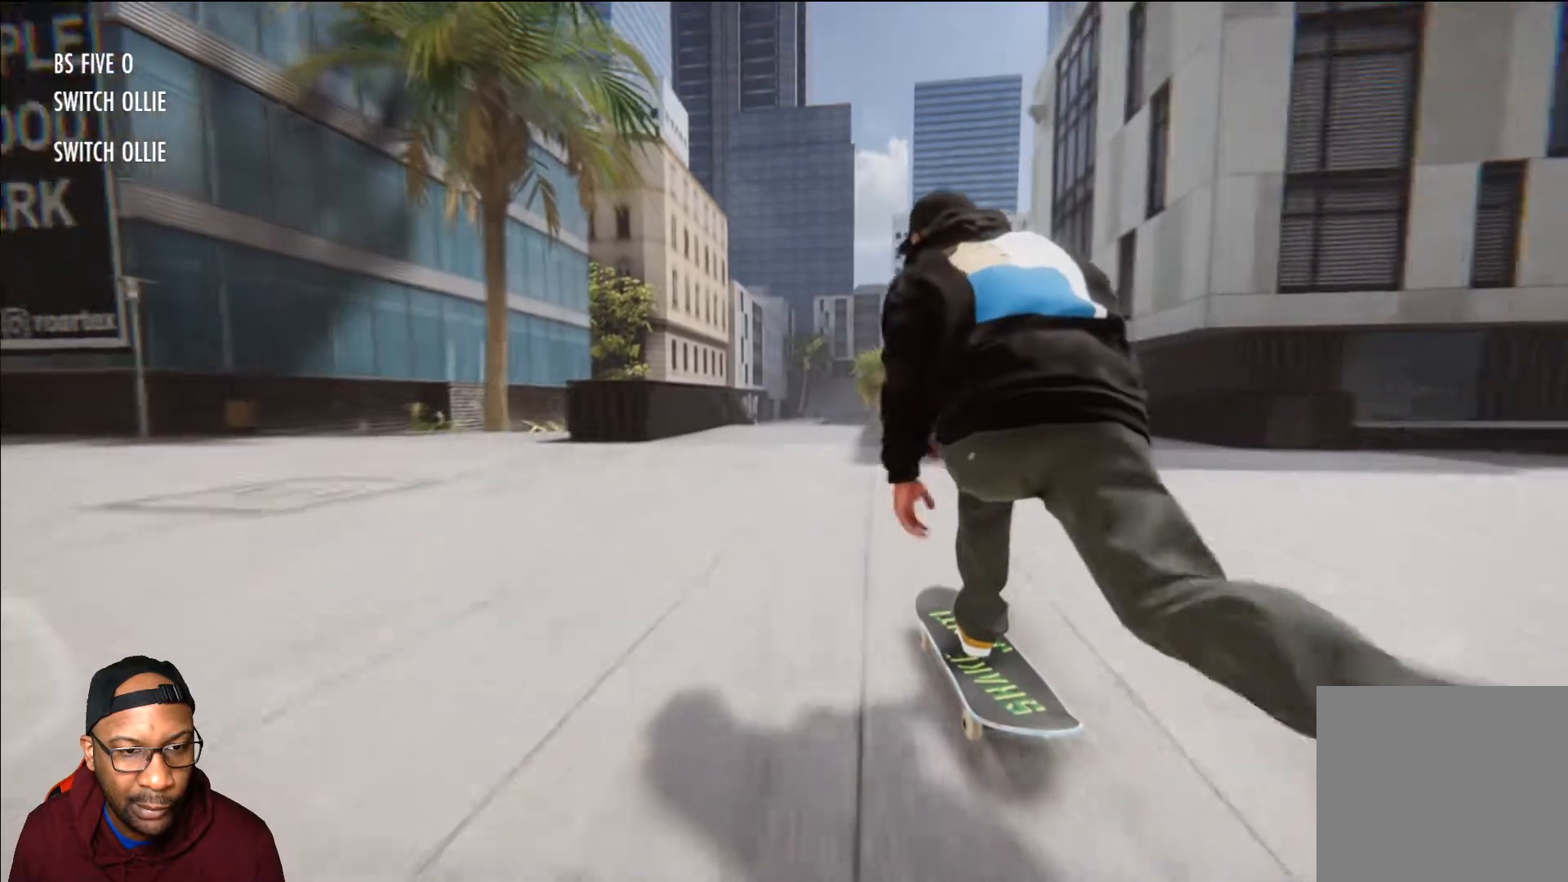
{"buttons": [], "left_stick": "center", "right_stick": "center", "events": [[84, "left_stick", "right"], [217, "left_stick", "center"], [434, "A", "up"]]}
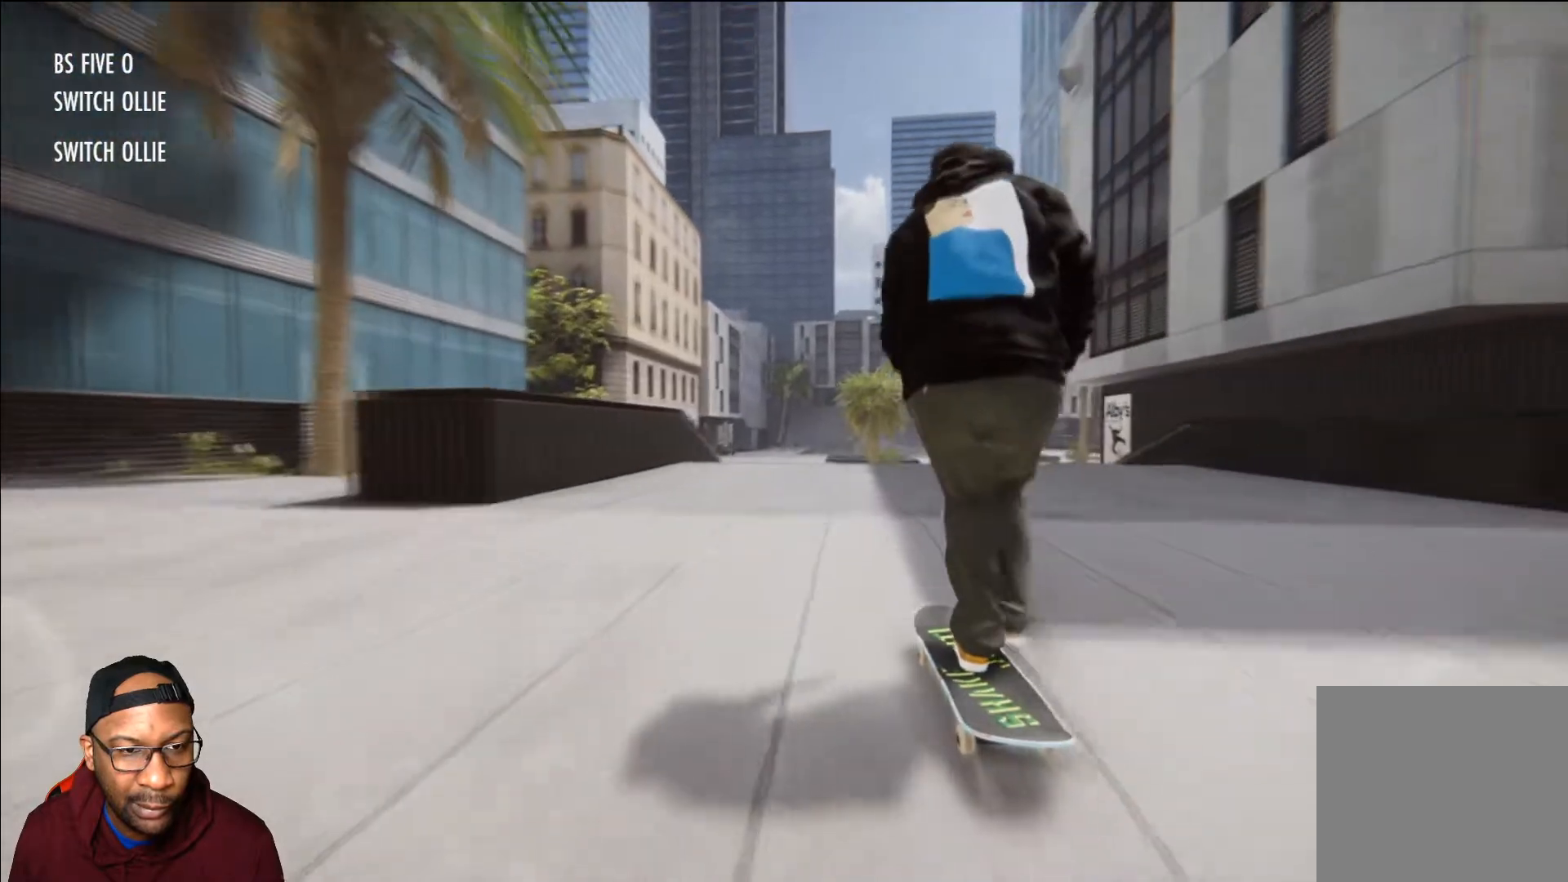
{"buttons": [], "left_stick": "up", "right_stick": "up", "events": [[334, "left_stick", "up"], [334, "right_stick", "up"]]}
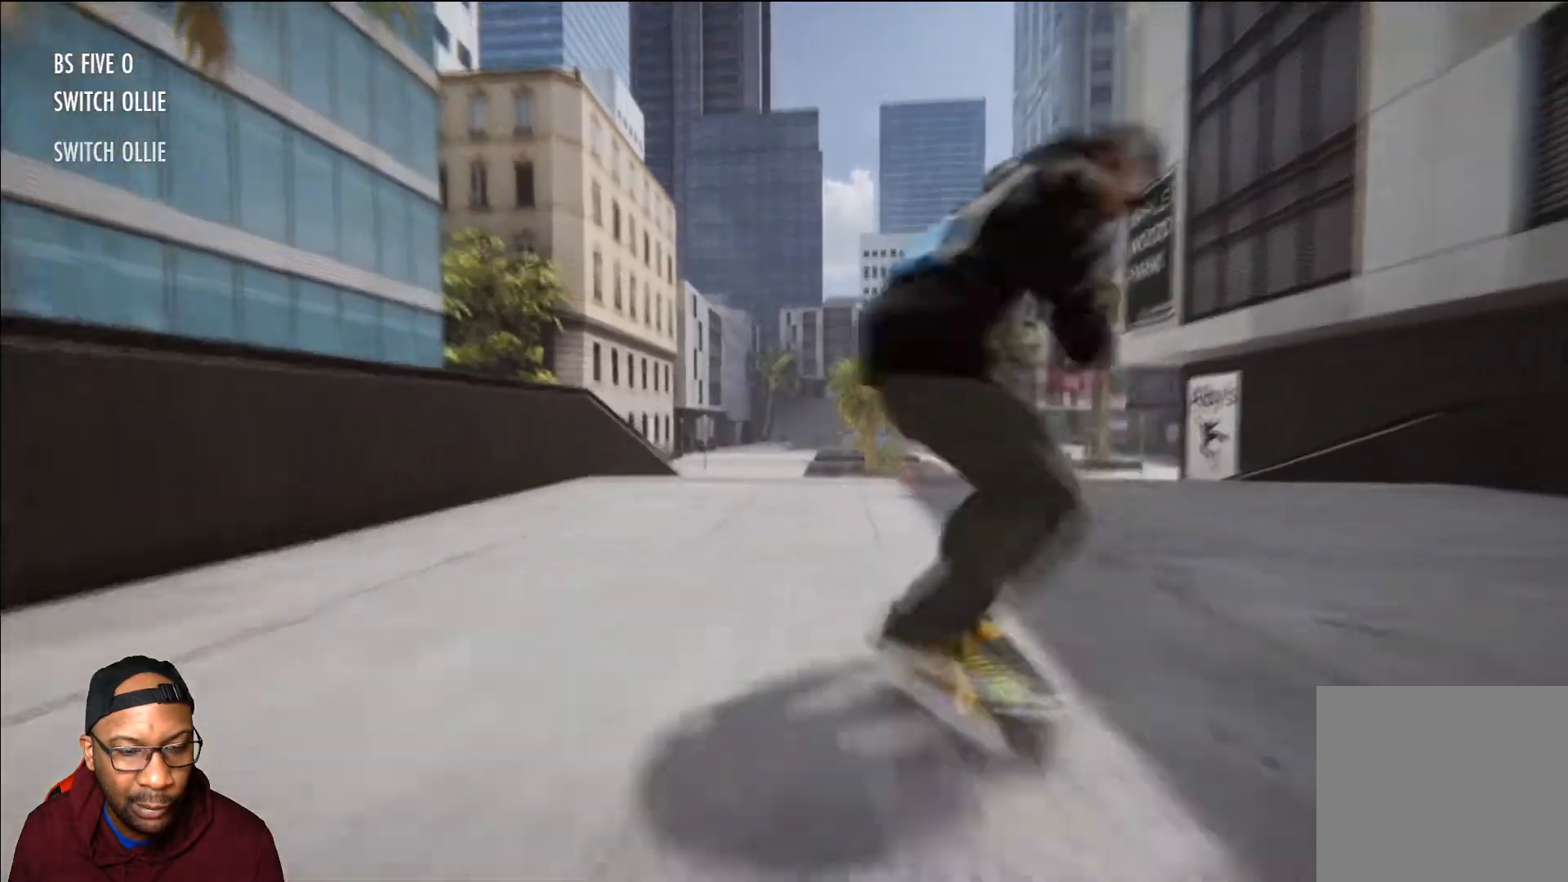
{"buttons": ["L2"], "left_stick": "center", "right_stick": "center", "events": [[167, "left_stick", "right"], [251, "right_stick", "center"], [301, "L2", "down"], [317, "left_stick", "center"]]}
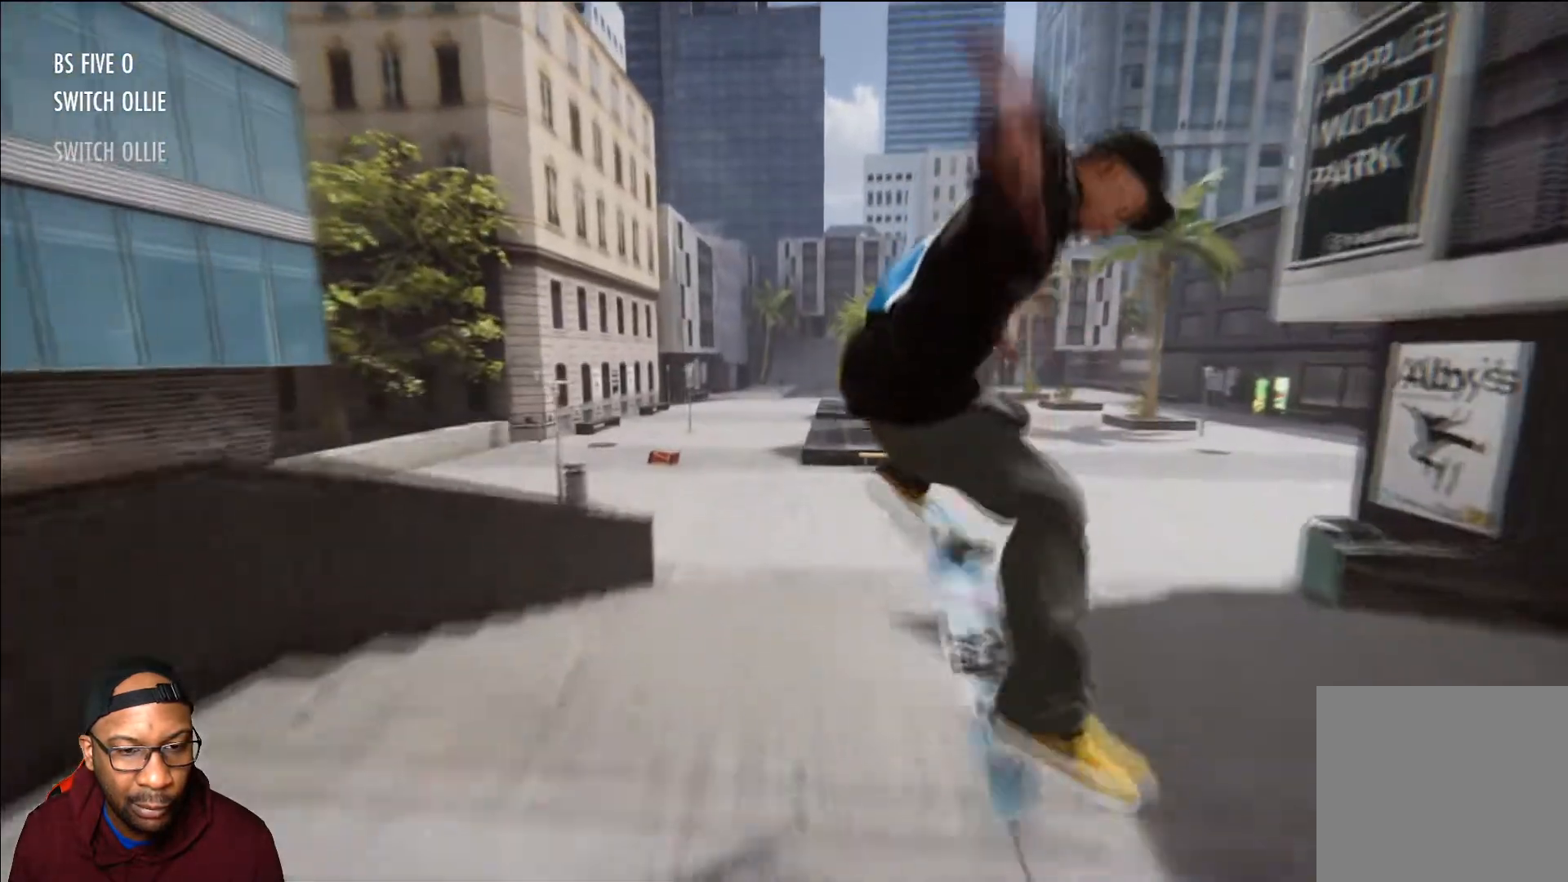
{"buttons": [], "left_stick": "center", "right_stick": "center", "events": [[284, "L2", "up"]]}
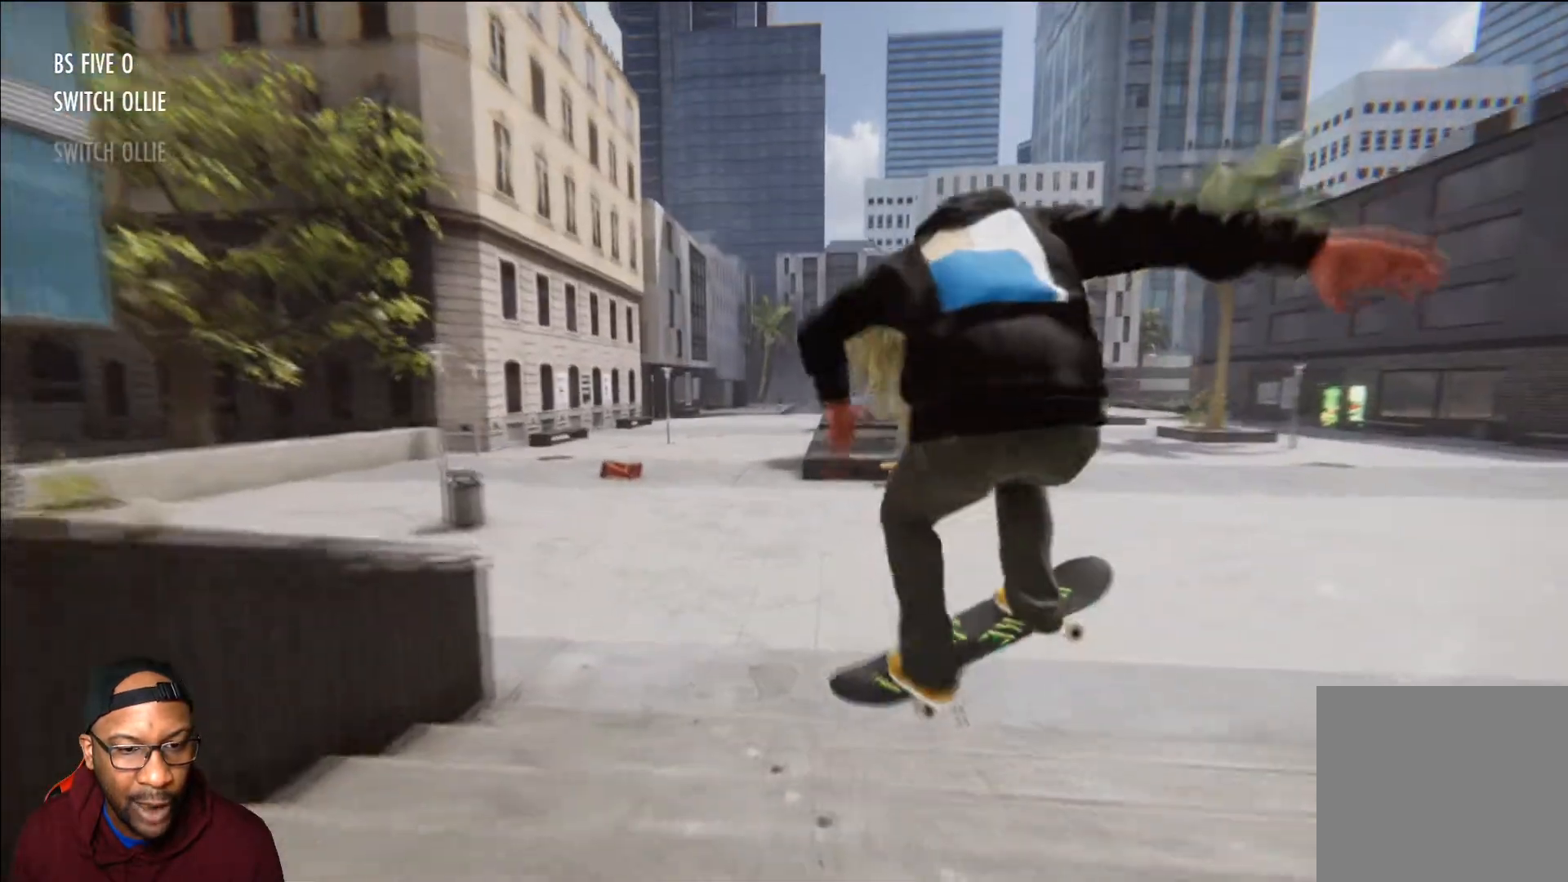
{"buttons": ["DPAD_UP"], "left_stick": "center", "right_stick": "center", "events": [[67, "L2", "down"], [217, "L2", "up"], [501, "DPAD_UP", "down"]]}
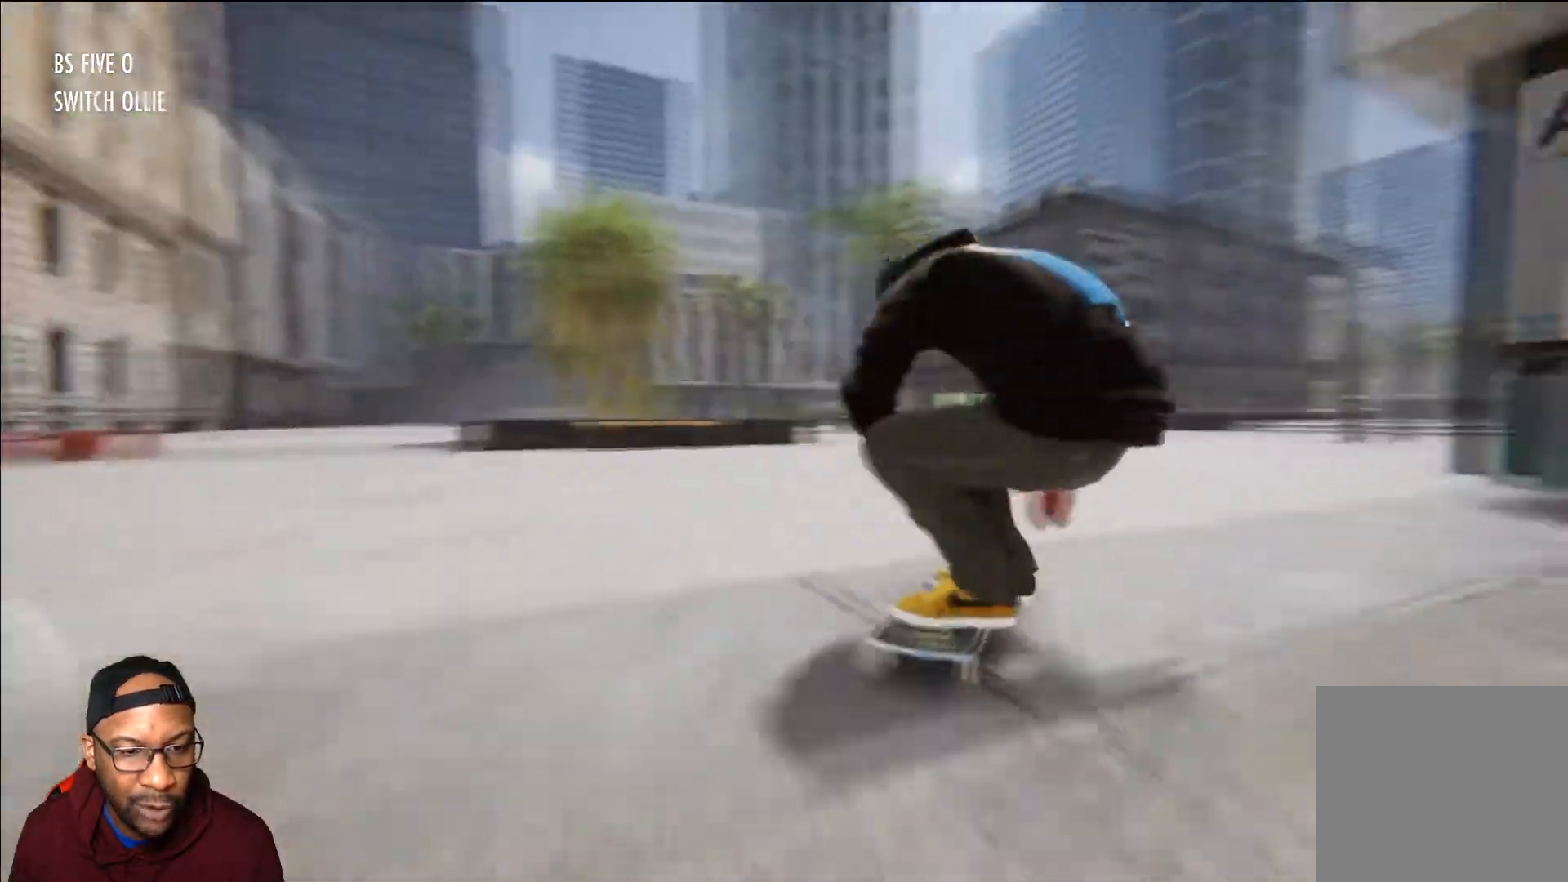
{"buttons": ["X"], "left_stick": "center", "right_stick": "center", "events": [[100, "DPAD_UP", "up"], [217, "X", "down"]]}
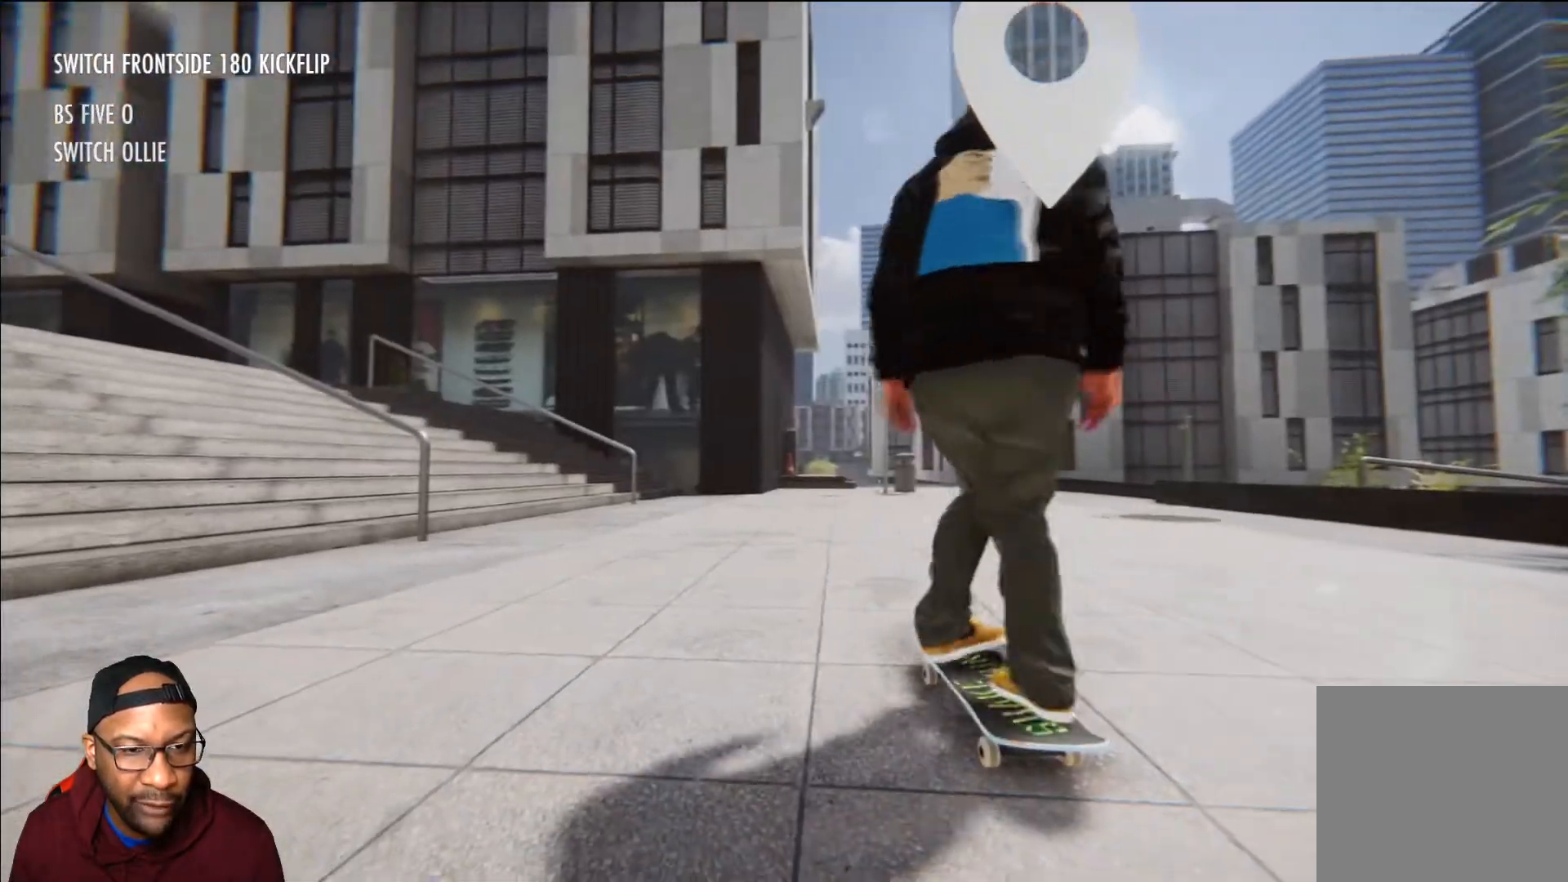
{"buttons": ["X"], "left_stick": "center", "right_stick": "center", "events": [[367, "left_stick", "right"], [484, "left_stick", "center"]]}
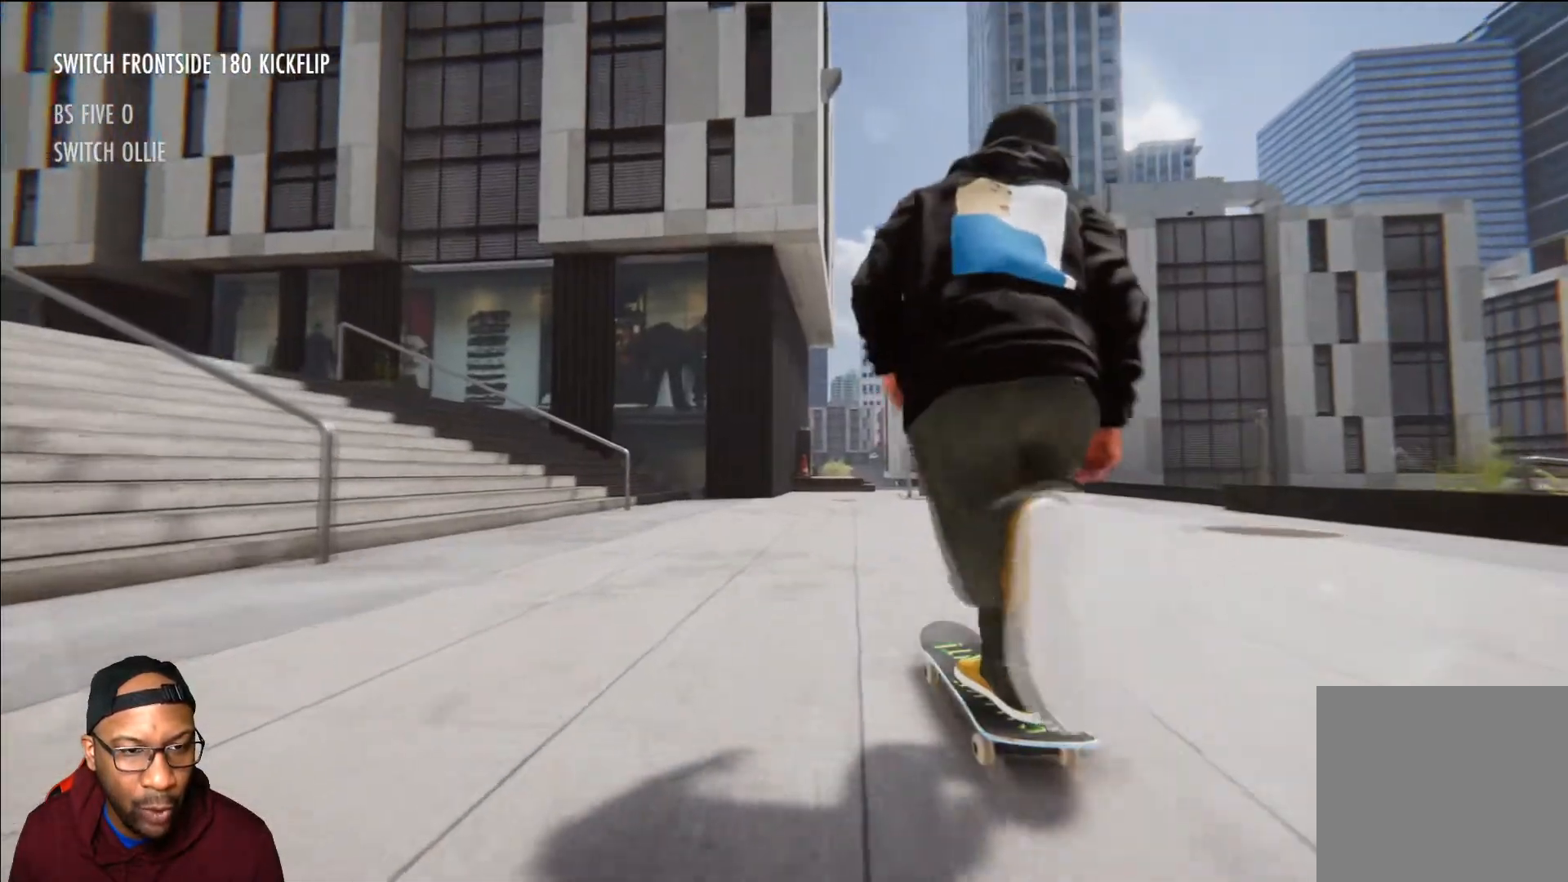
{"buttons": ["A"], "left_stick": "center", "right_stick": "center", "events": [[33, "X", "up"], [117, "A", "down"]]}
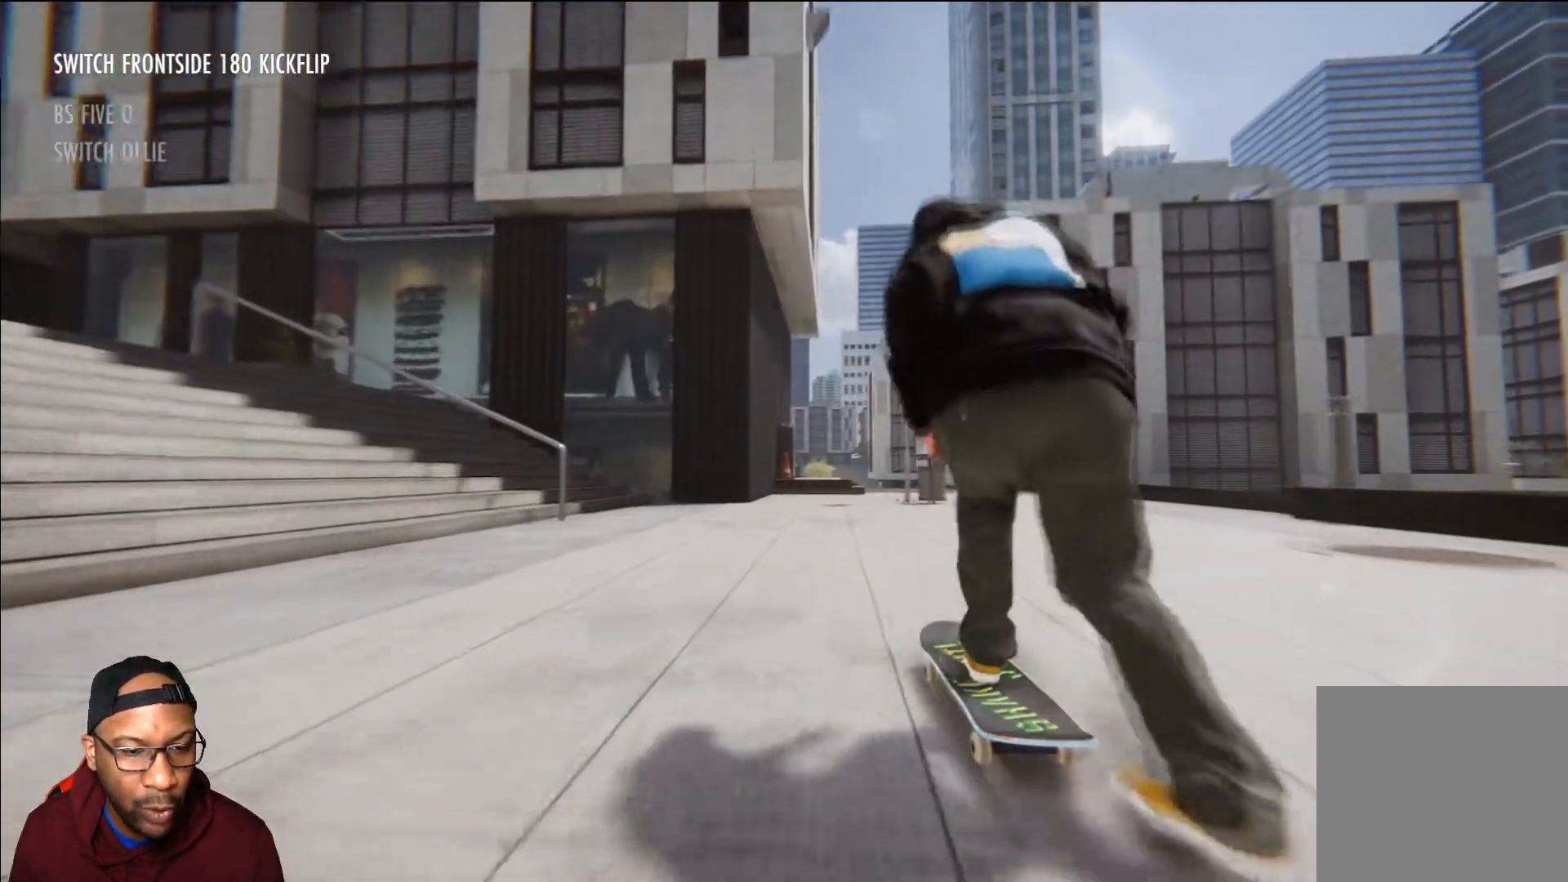
{"buttons": [], "left_stick": "center", "right_stick": "center", "events": [[67, "left_stick", "left"], [151, "left_stick", "center"], [217, "A", "up"], [367, "left_stick", "right"], [501, "left_stick", "center"]]}
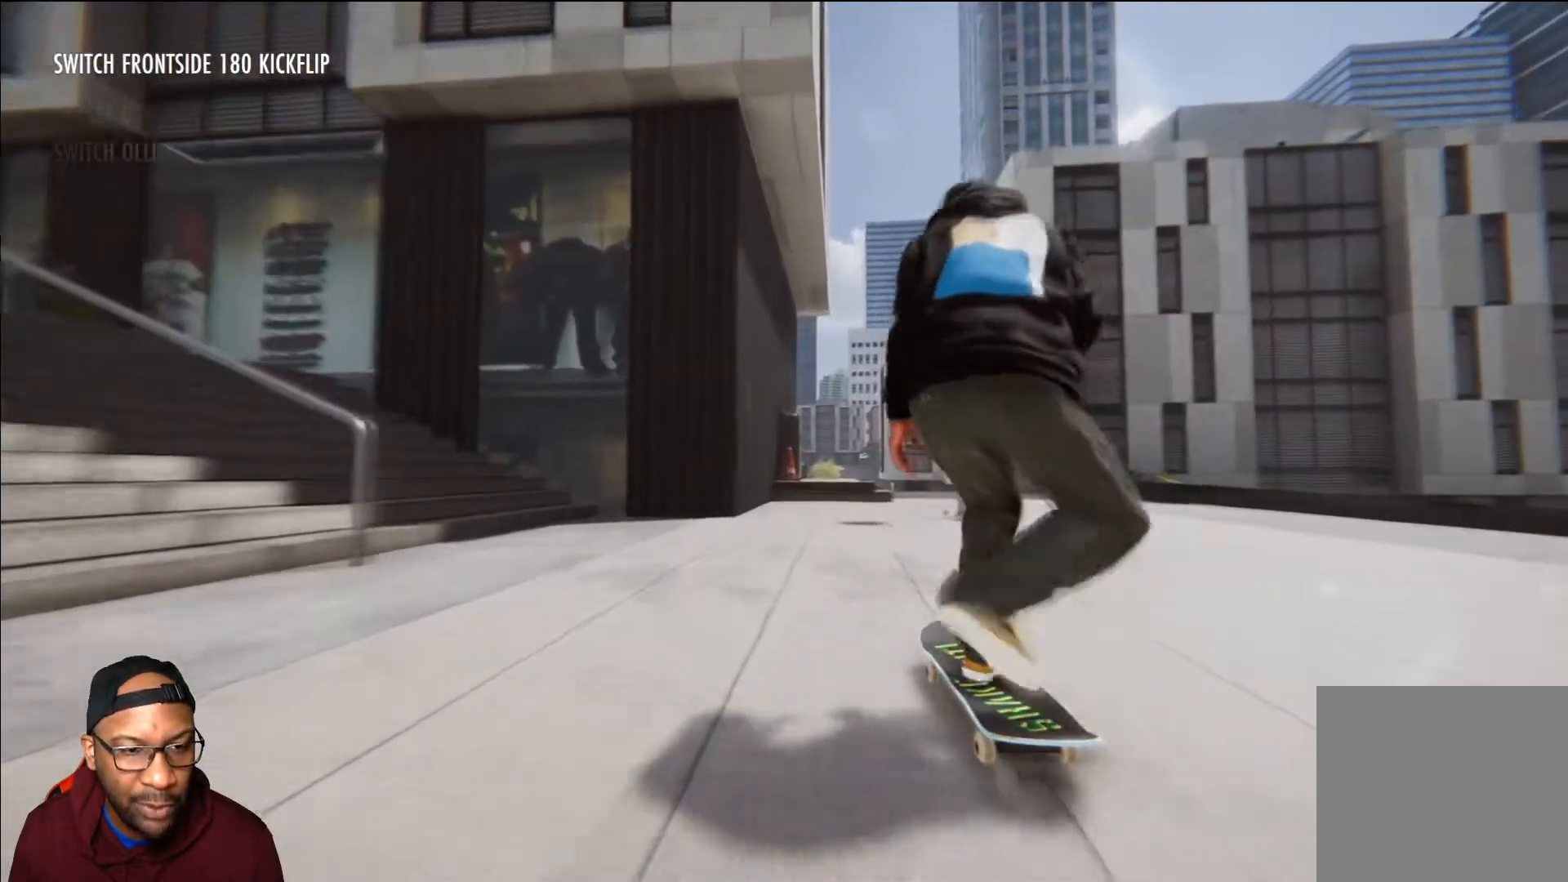
{"buttons": [], "left_stick": "center", "right_stick": "center", "events": [[300, "left_stick", "left"], [417, "left_stick", "center"]]}
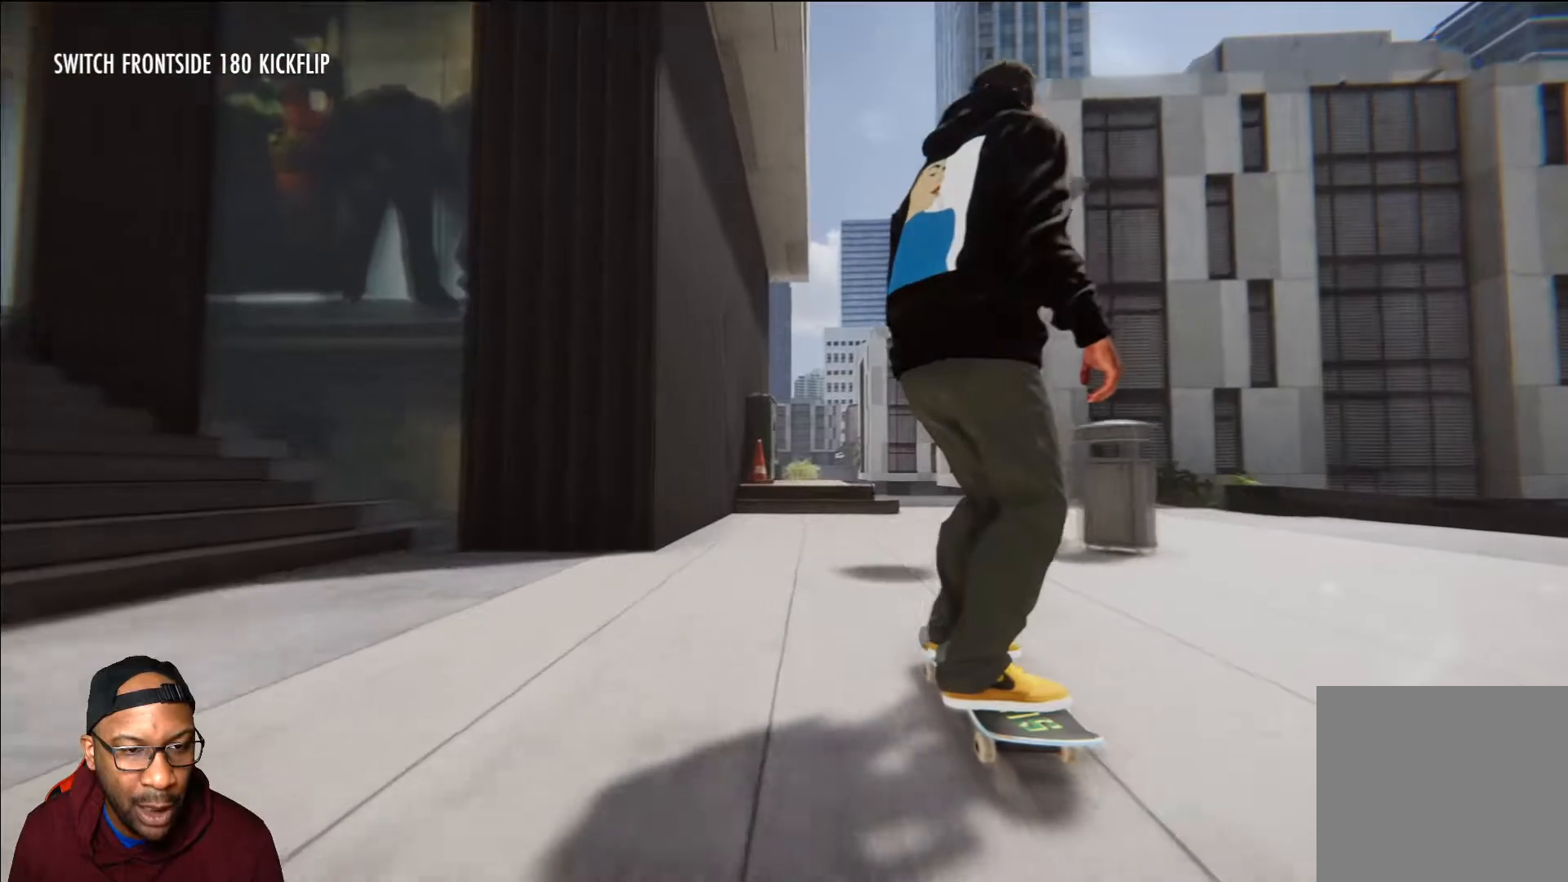
{"buttons": [], "left_stick": "up", "right_stick": "up", "events": [[334, "left_stick", "up"], [334, "right_stick", "up"]]}
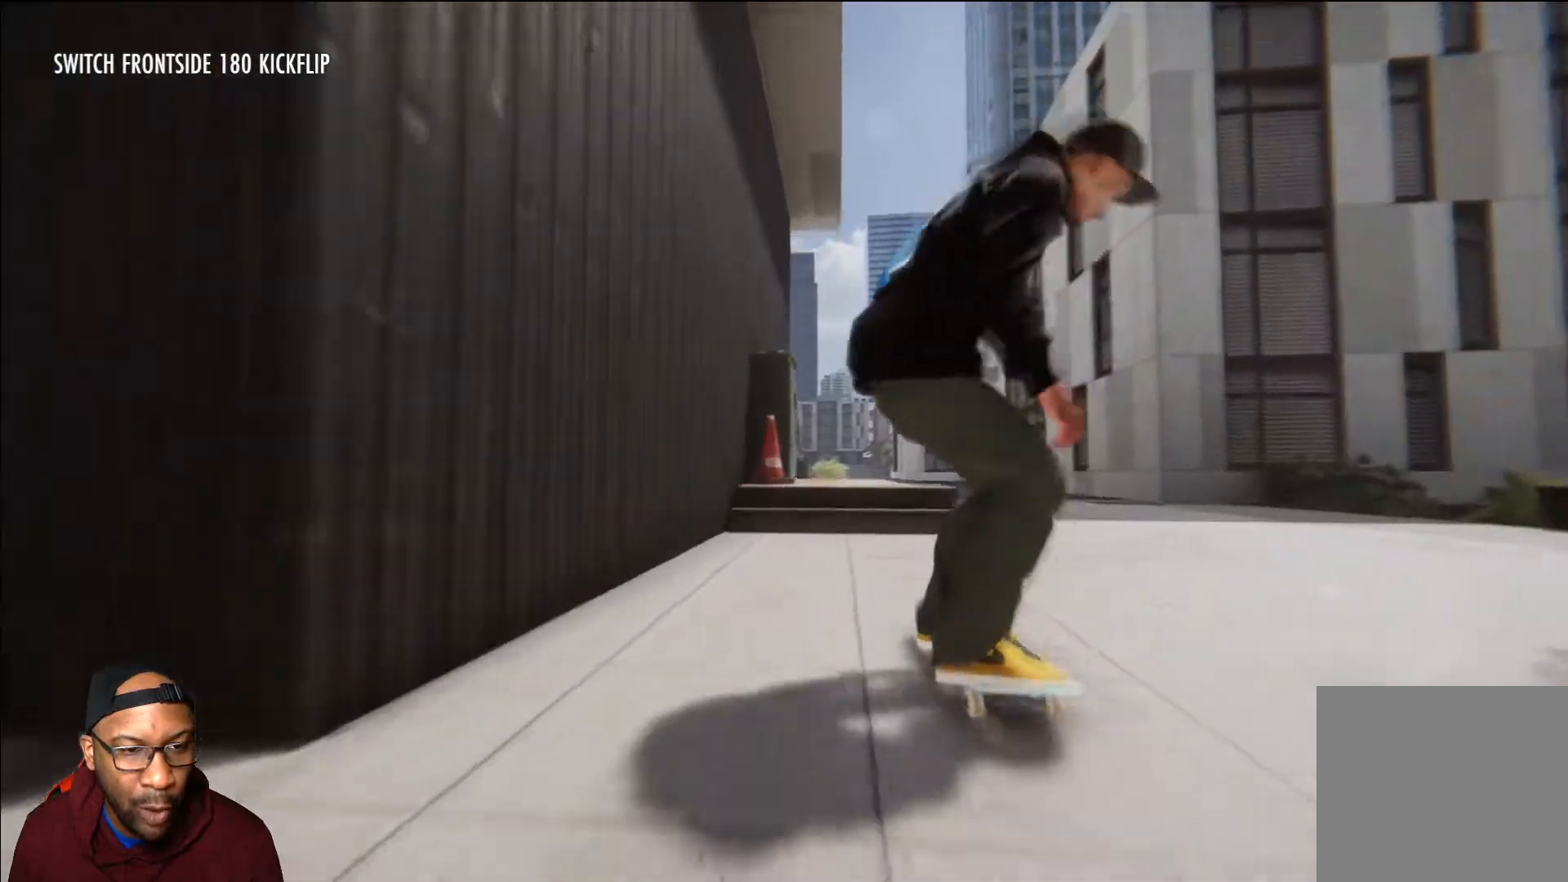
{"buttons": [], "left_stick": "center", "right_stick": "center", "events": [[17, "right_stick", "center"], [50, "left_stick", "center"]]}
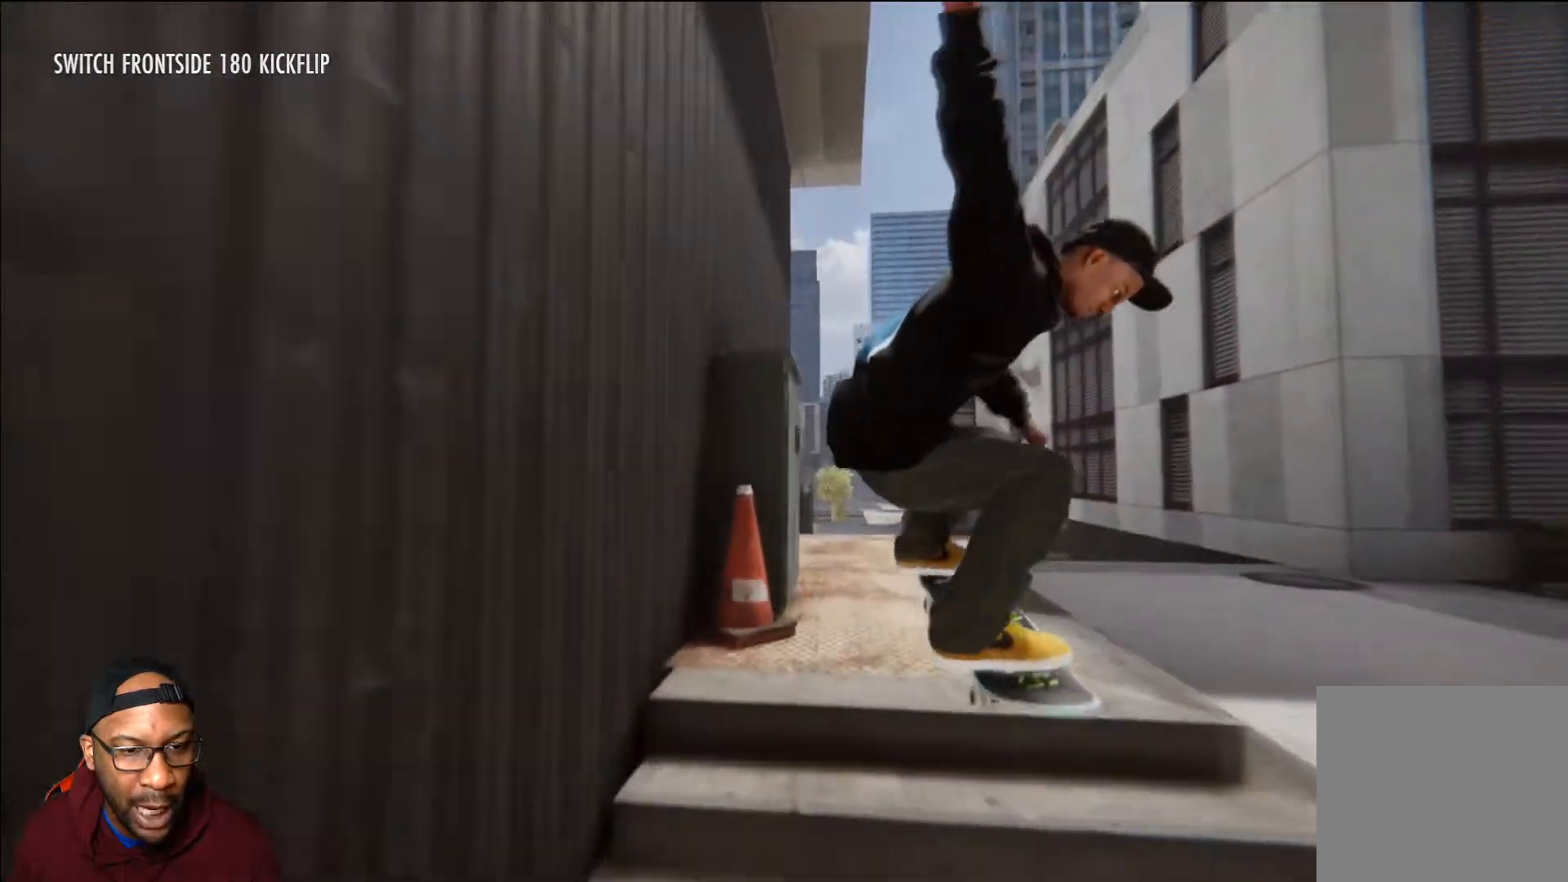
{"buttons": [], "left_stick": "center", "right_stick": "center", "events": [[401, "DPAD_UP", "down"], [484, "DPAD_UP", "up"]]}
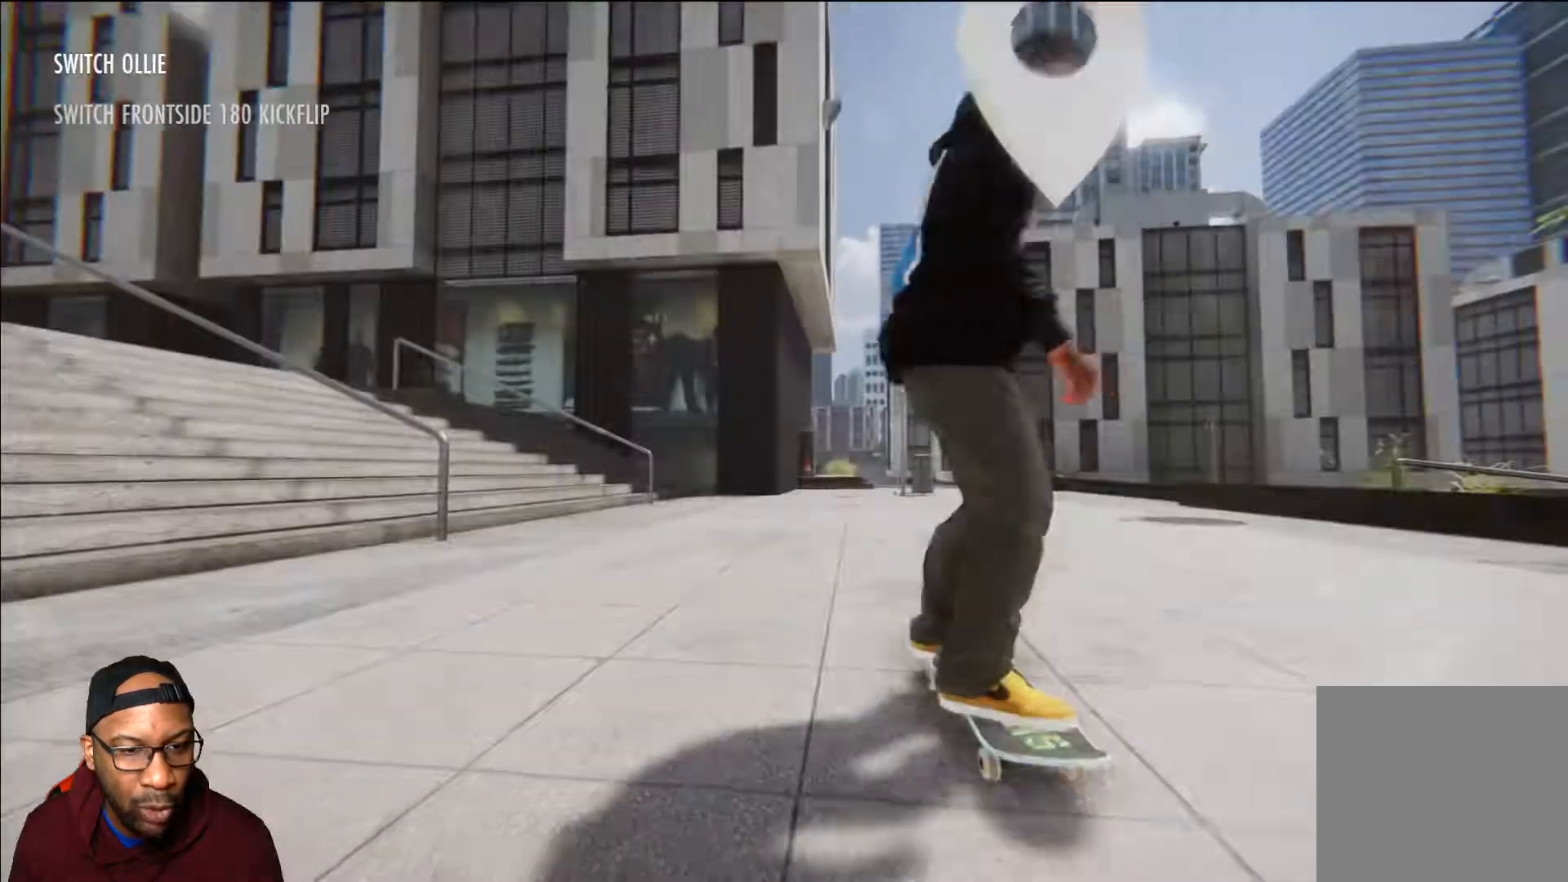
{"buttons": ["A"], "left_stick": "center", "right_stick": "center", "events": [[167, "A", "down"]]}
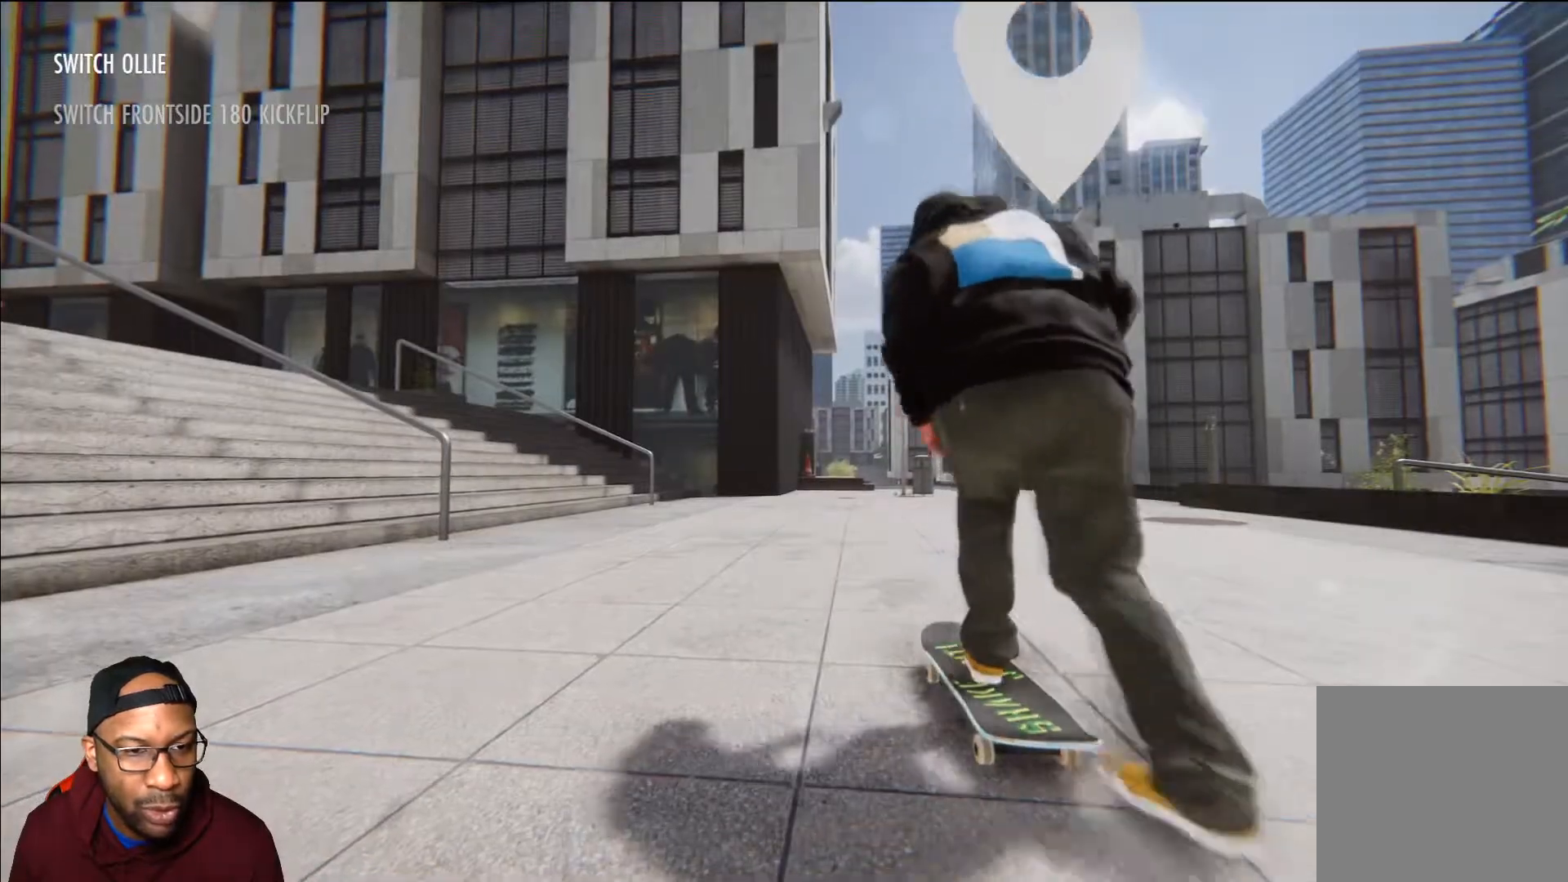
{"buttons": ["A"], "left_stick": "center", "right_stick": "center", "events": []}
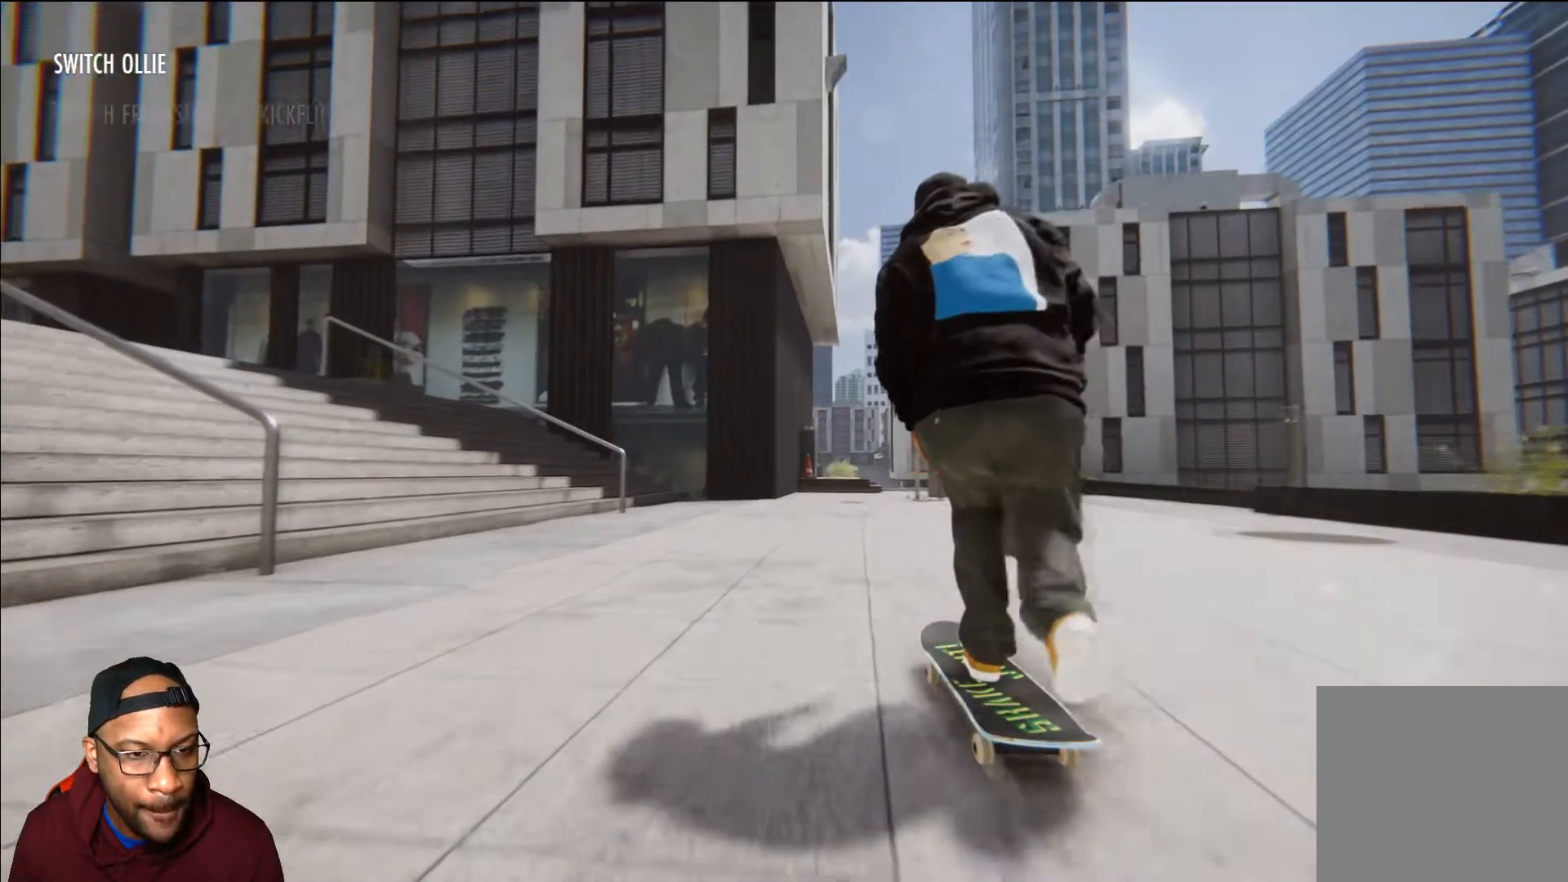
{"buttons": ["A"], "left_stick": "center", "right_stick": "center", "events": [[100, "left_stick", "right"], [217, "left_stick", "center"]]}
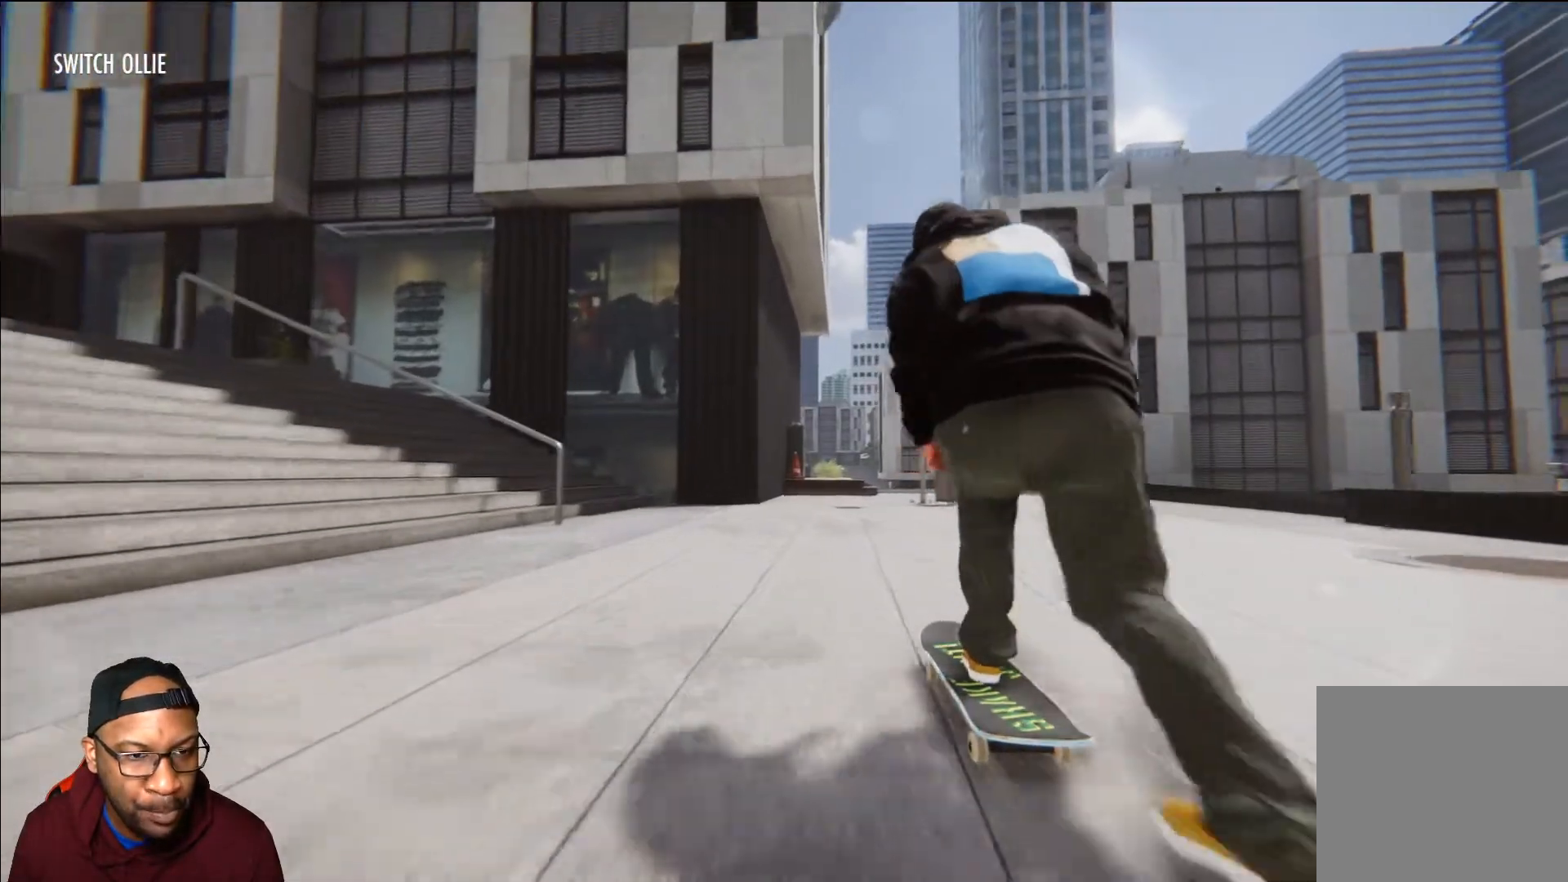
{"buttons": [], "left_stick": "center", "right_stick": "center", "events": [[34, "A", "up"], [167, "left_stick", "left"], [251, "left_stick", "center"]]}
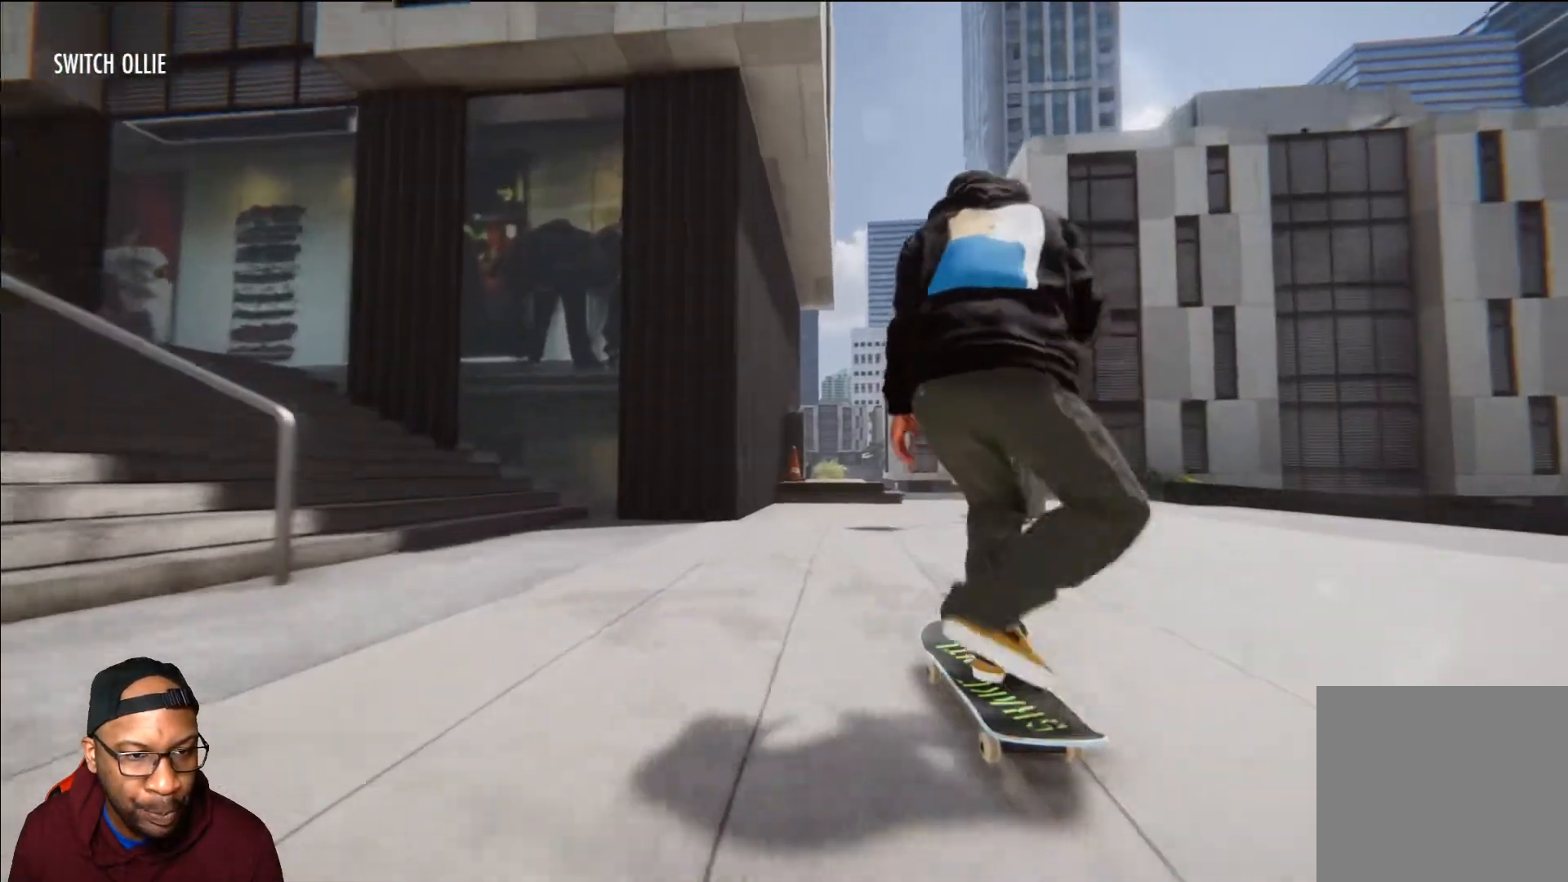
{"buttons": [], "left_stick": "center", "right_stick": "center", "events": [[117, "left_stick", "right"], [217, "left_stick", "center"]]}
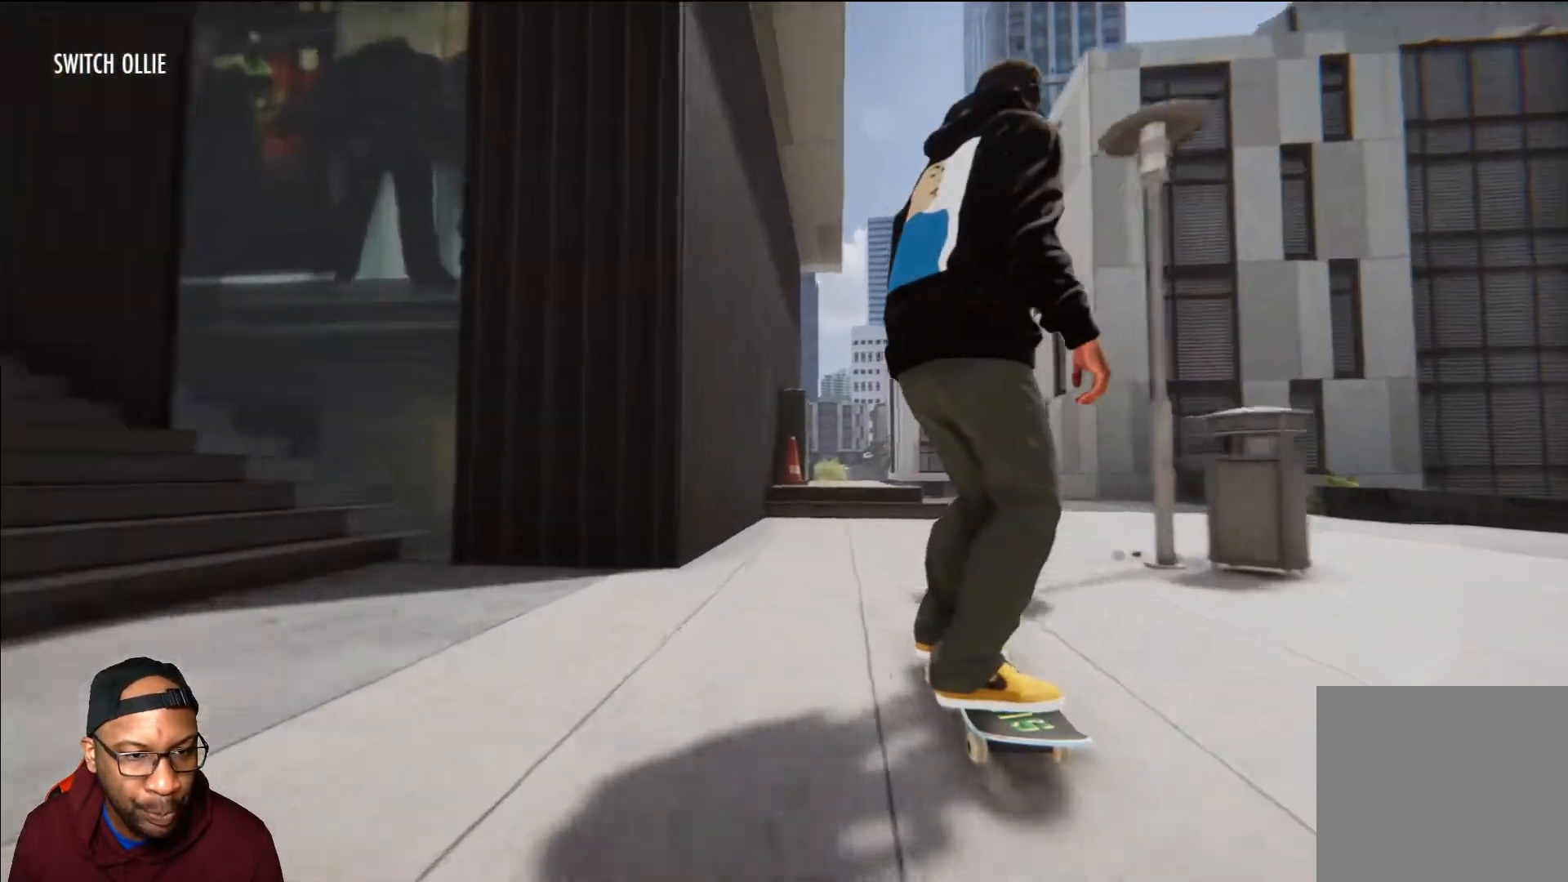
{"buttons": [], "left_stick": "center", "right_stick": "center", "events": [[234, "left_stick", "up"], [234, "right_stick", "up"], [451, "right_stick", "center"], [468, "left_stick", "center"]]}
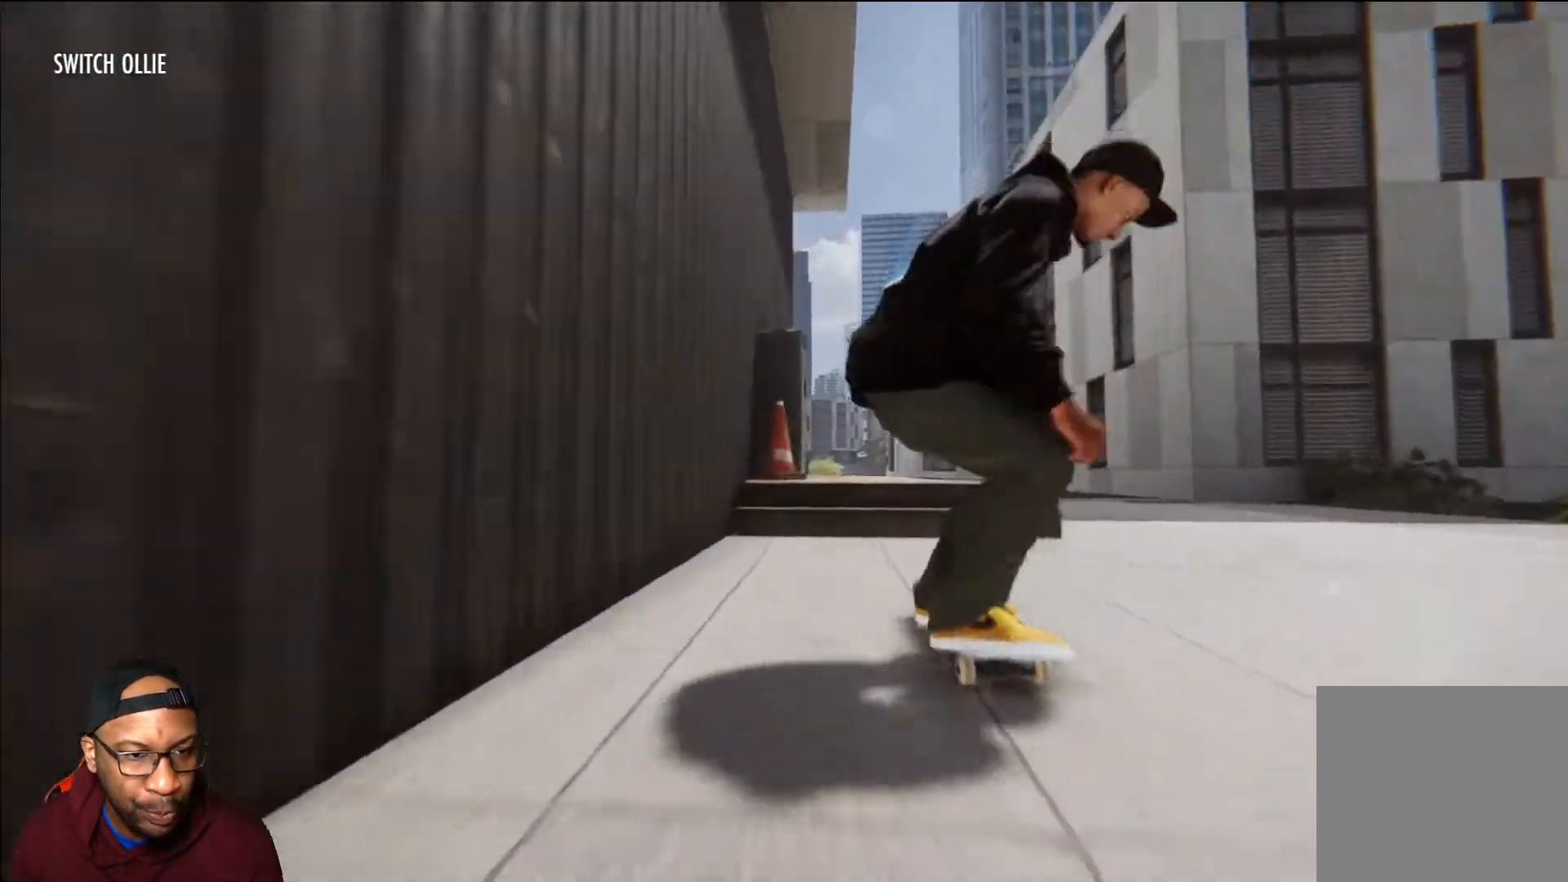
{"buttons": [], "left_stick": "center", "right_stick": "center", "events": []}
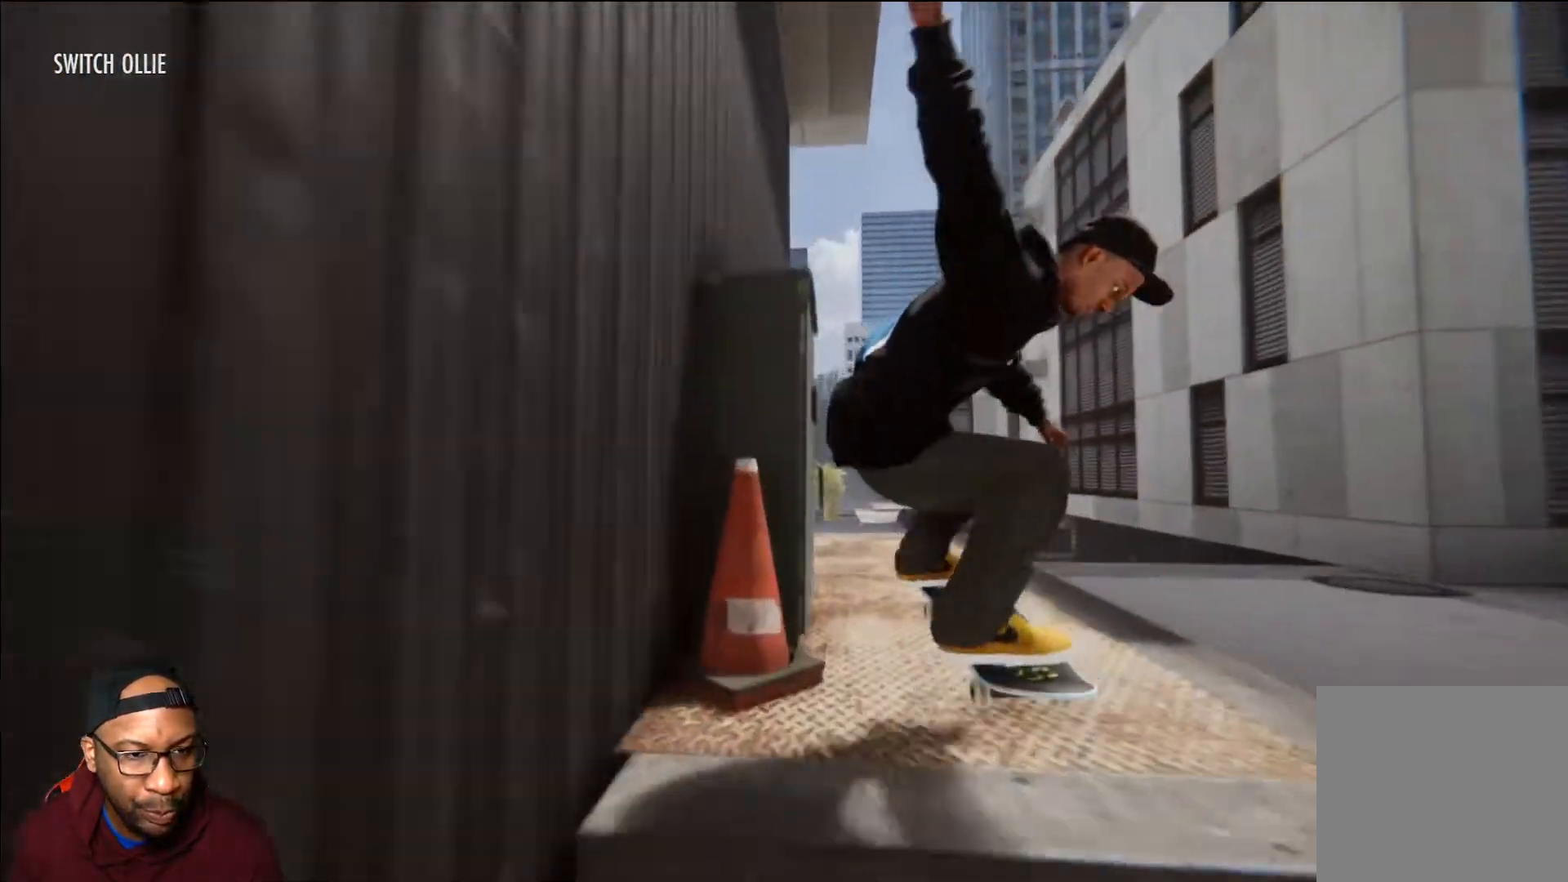
{"buttons": [], "left_stick": "up", "right_stick": "up", "events": [[167, "L2", "down"], [267, "L2", "up"], [417, "left_stick", "up"], [417, "right_stick", "up"]]}